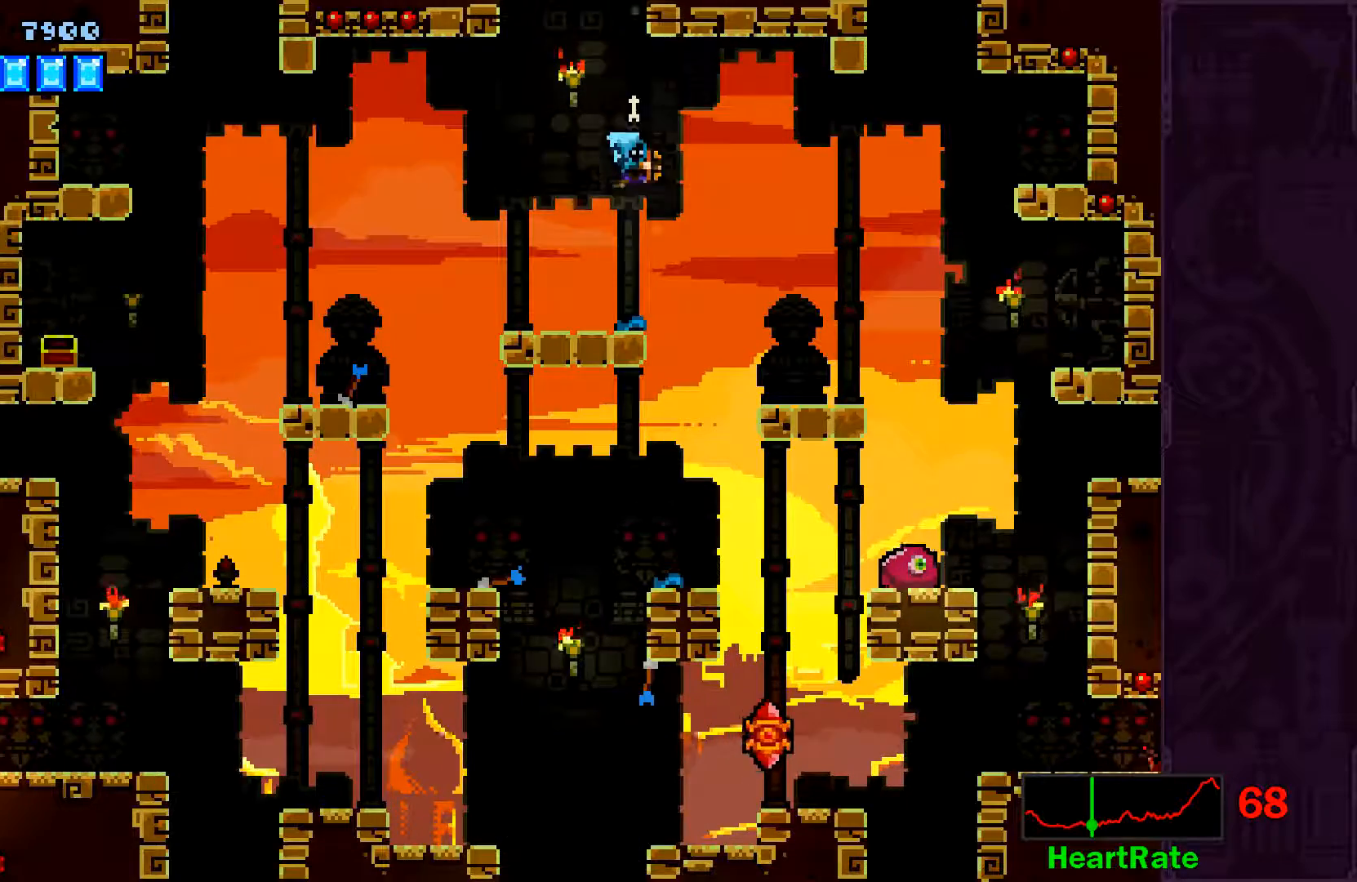
Gameplay with a controller (Xbox layout); each line is a JSON object with the inputs held at the frame after it. "events" lists button and stick changes between this image and that frame as [ms after this image, input, new state], when the widget could be followed in between. Not read: L3 R3 right_stick.
{"buttons": [], "left_stick": "center", "events": [[250, "left_stick", "left"], [450, "left_stick", "center"]]}
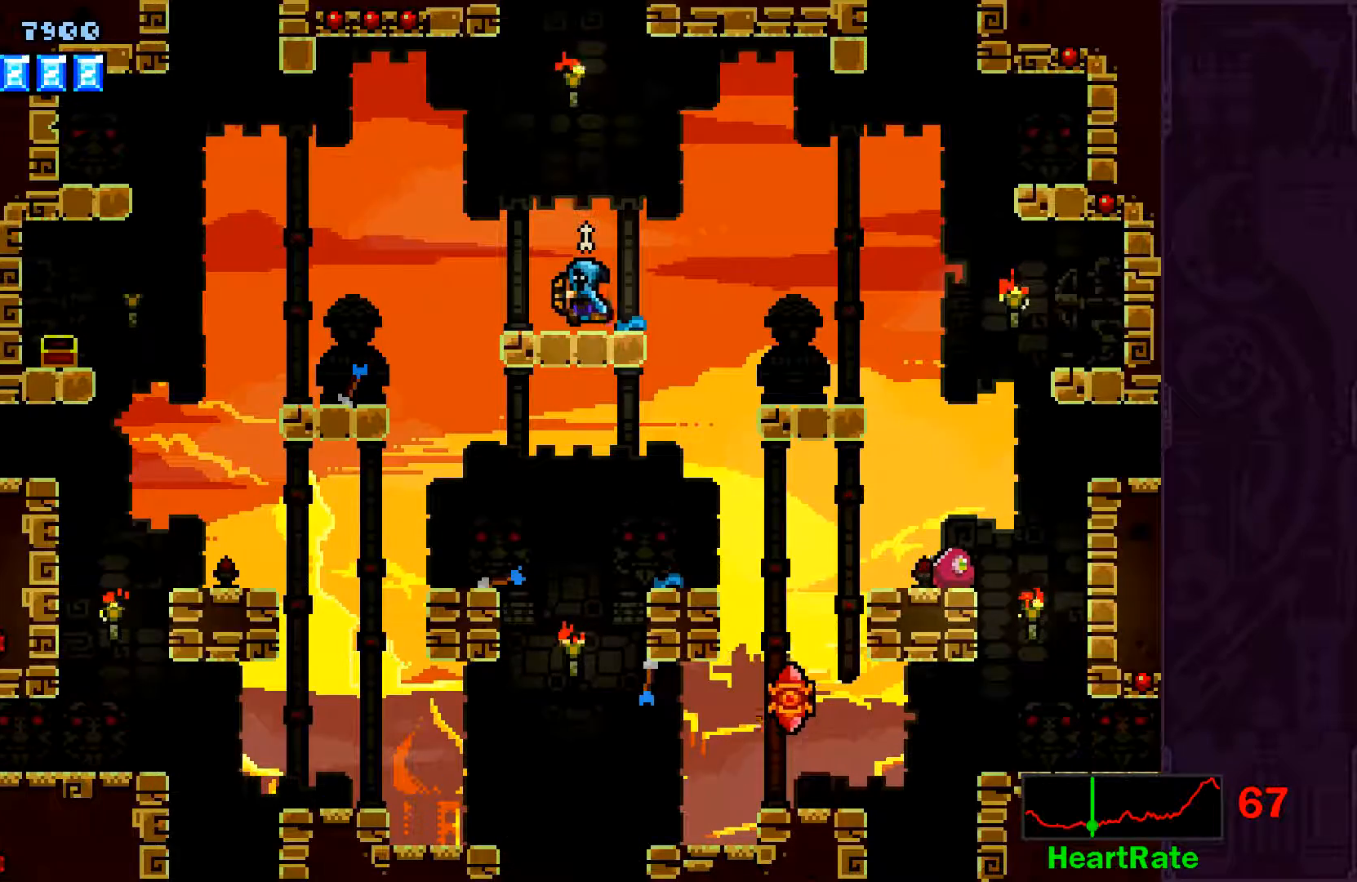
{"buttons": [], "left_stick": "center", "events": []}
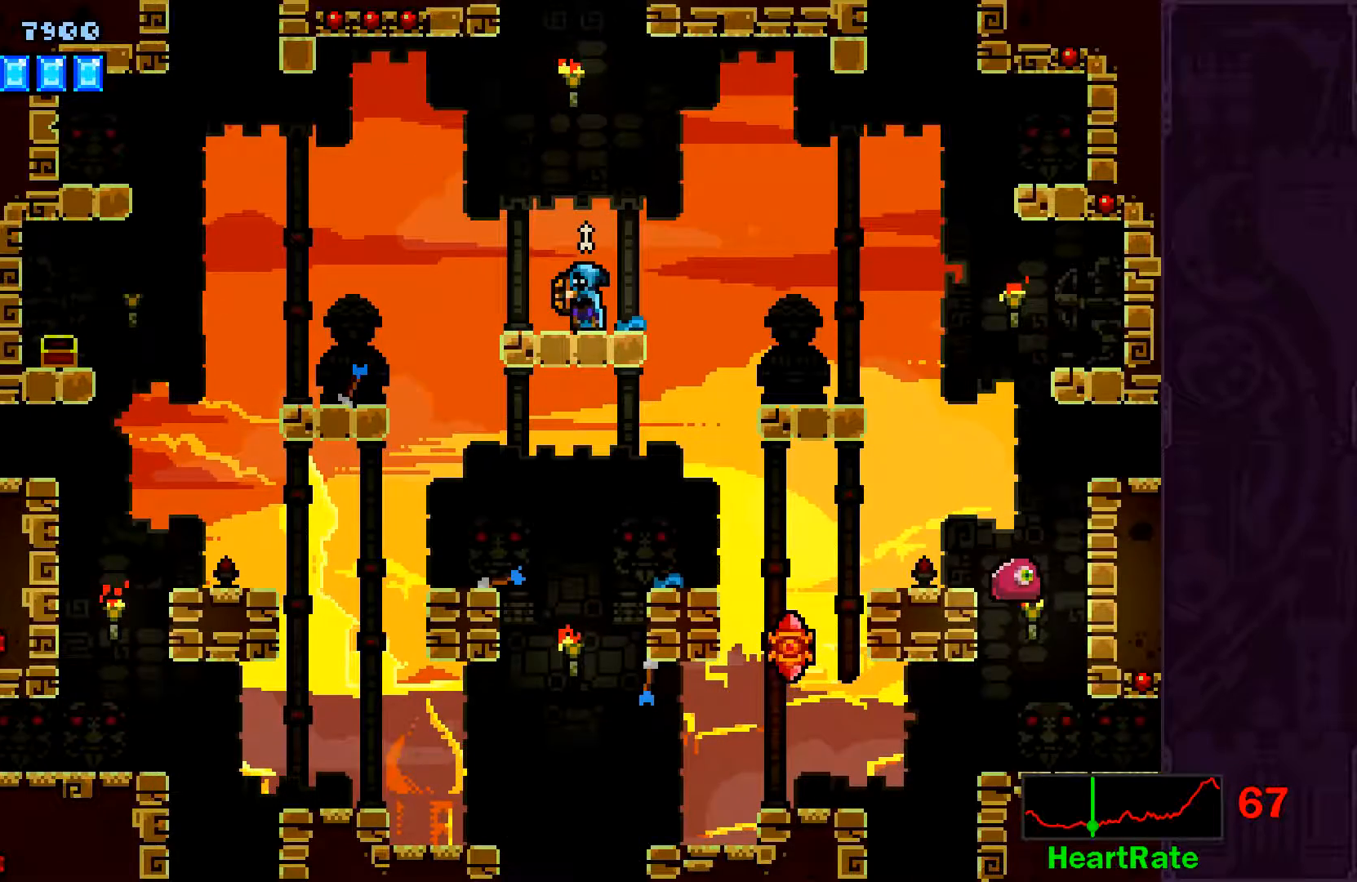
{"buttons": [], "left_stick": "up-left", "events": [[500, "left_stick", "up-left"]]}
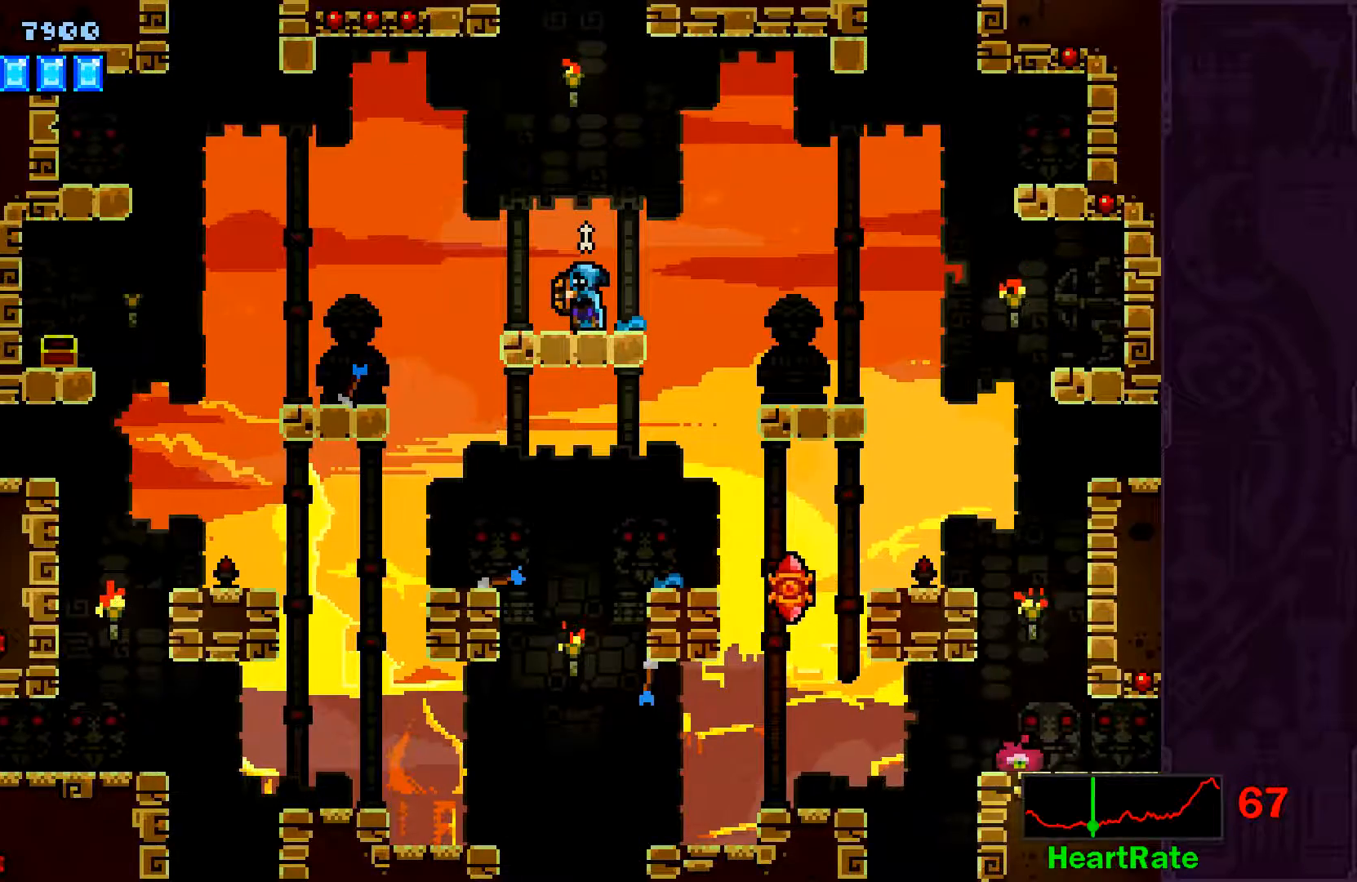
{"buttons": ["A"], "left_stick": "left", "events": [[250, "left_stick", "center"], [383, "left_stick", "left"], [500, "A", "down"]]}
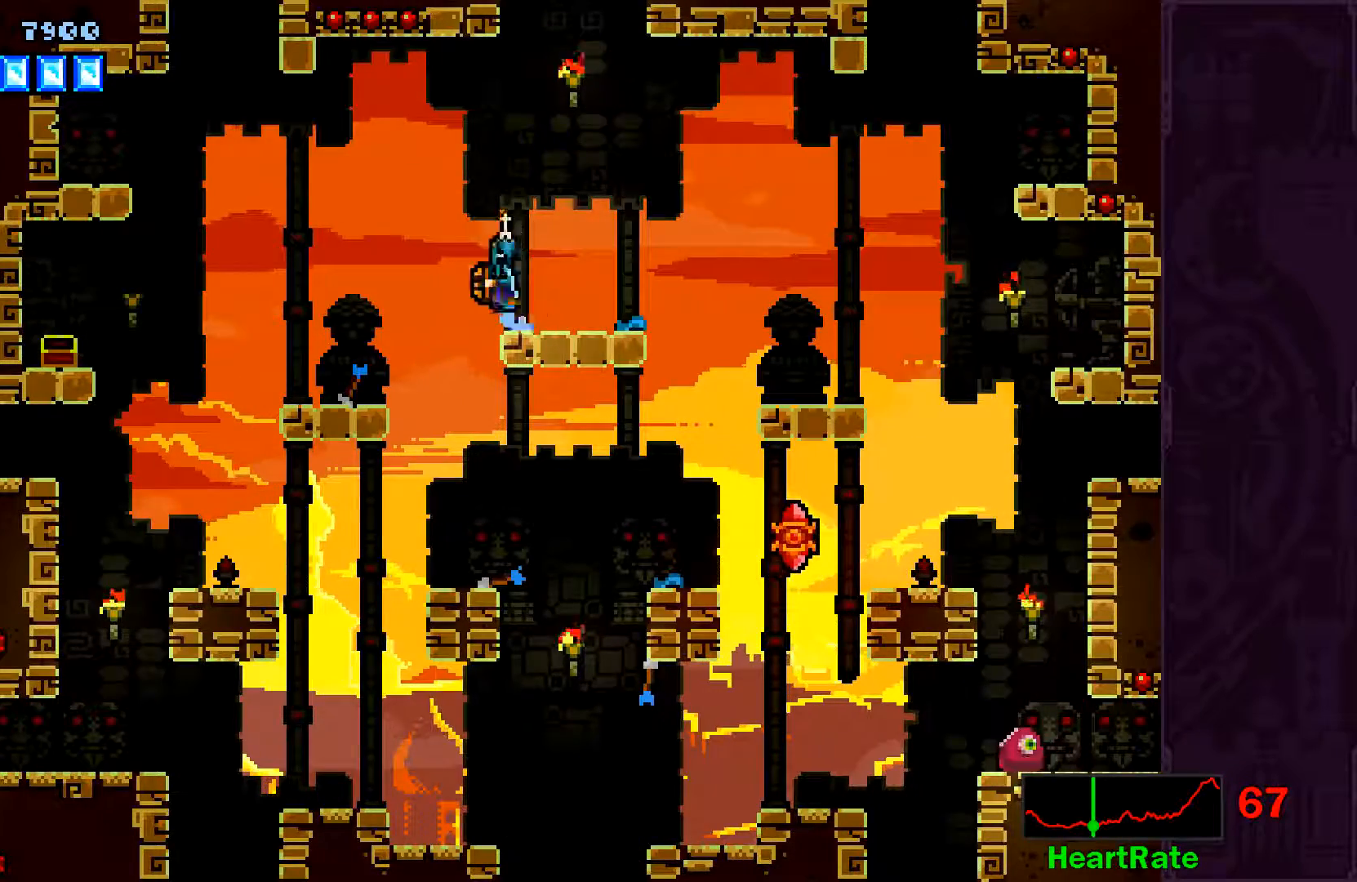
{"buttons": [], "left_stick": "center", "events": [[333, "A", "up"], [450, "left_stick", "center"]]}
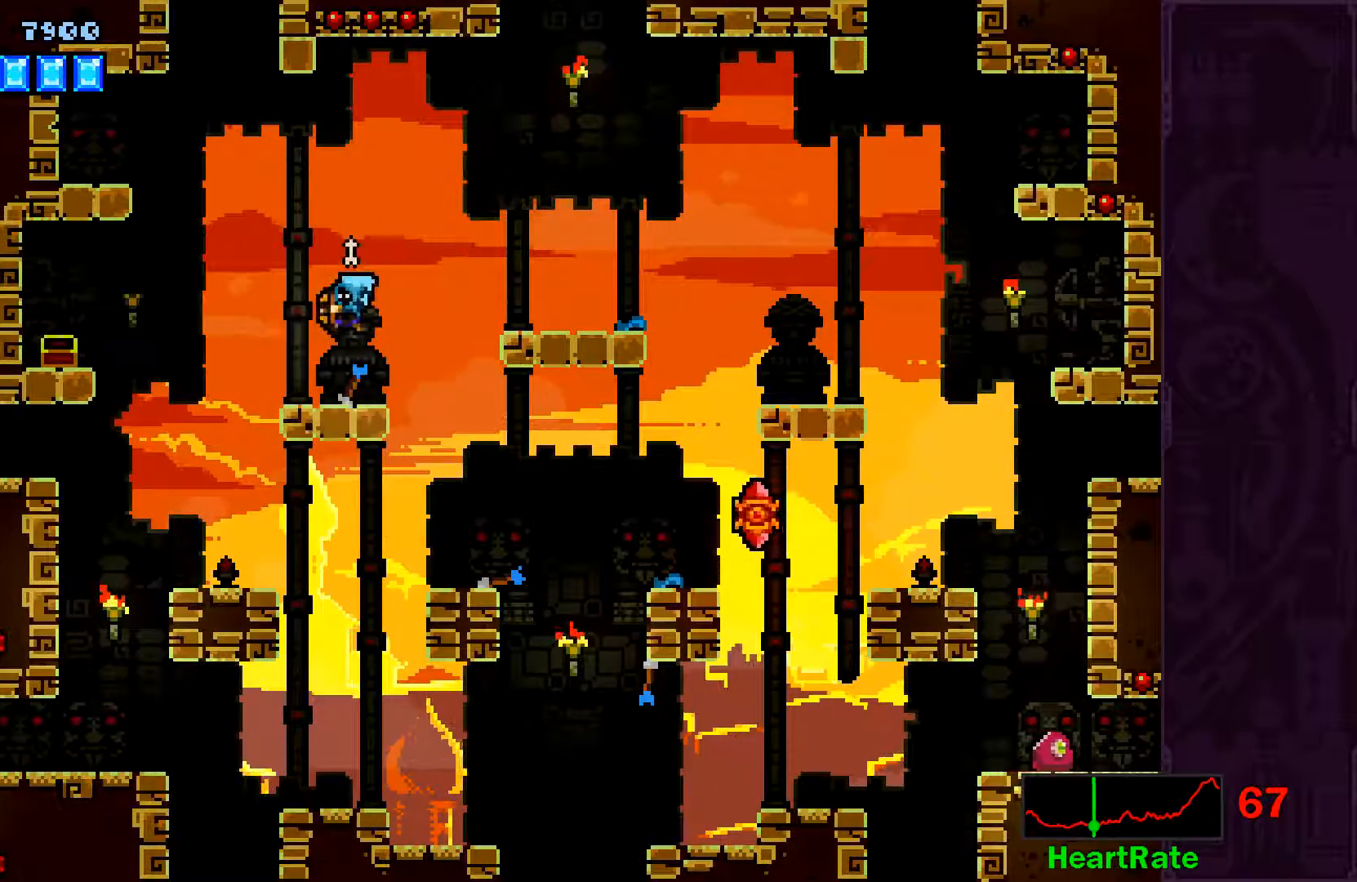
{"buttons": [], "left_stick": "left", "events": [[183, "left_stick", "right"], [500, "left_stick", "left"]]}
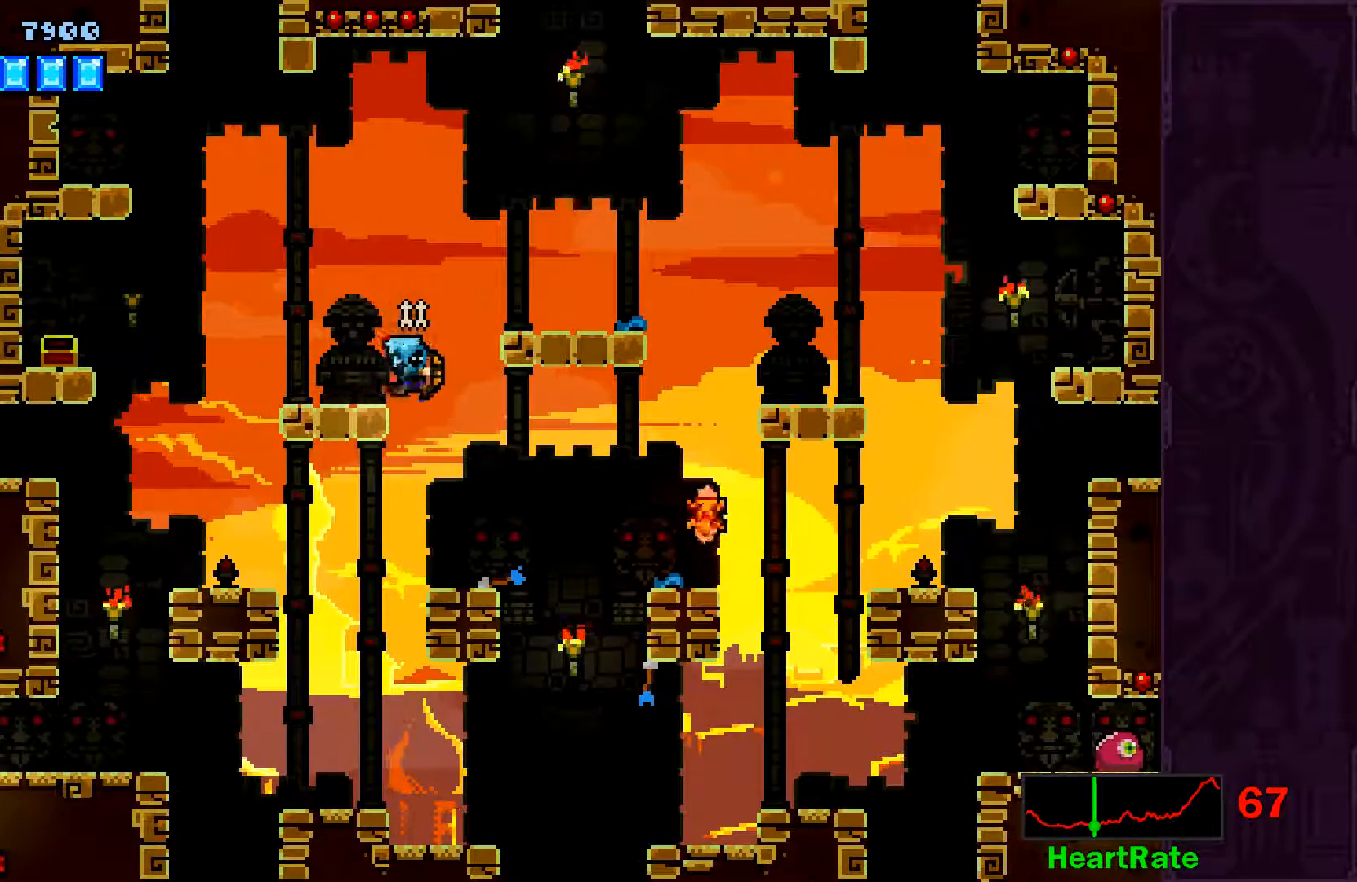
{"buttons": [], "left_stick": "left", "events": [[133, "left_stick", "up"], [183, "left_stick", "right"], [300, "left_stick", "left"]]}
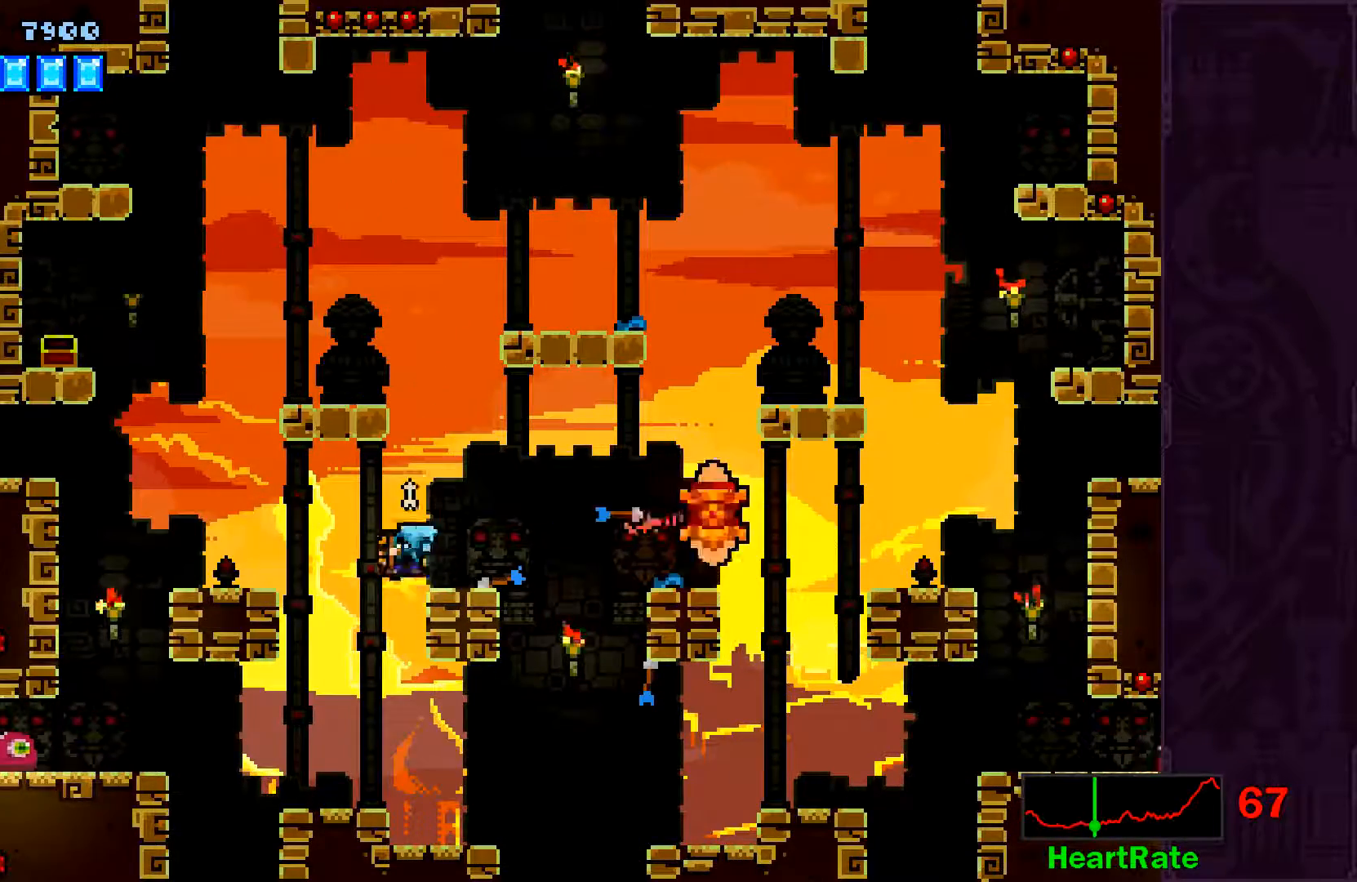
{"buttons": [], "left_stick": "right", "events": [[183, "left_stick", "right"]]}
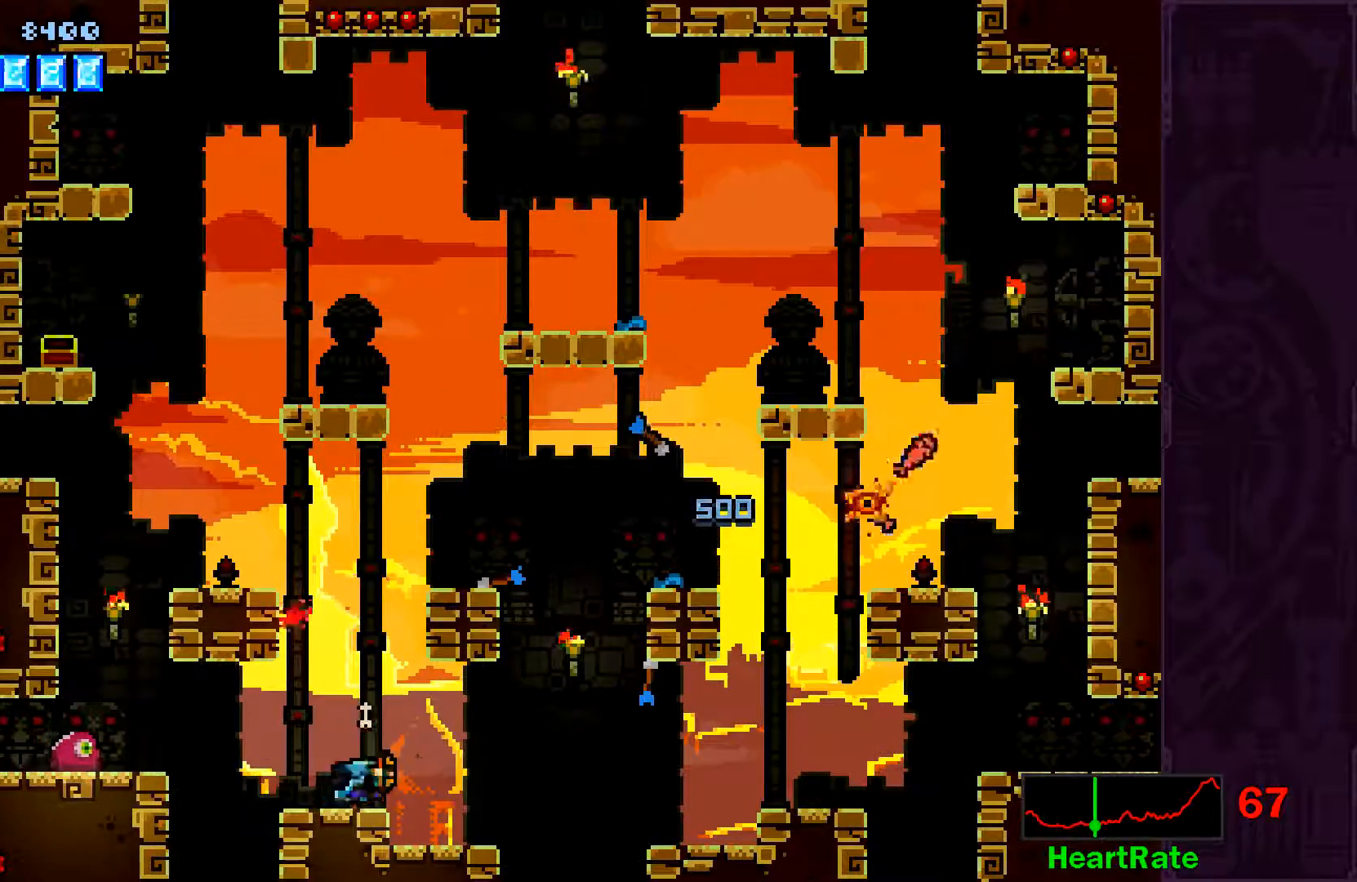
{"buttons": [], "left_stick": "center", "events": [[500, "left_stick", "center"]]}
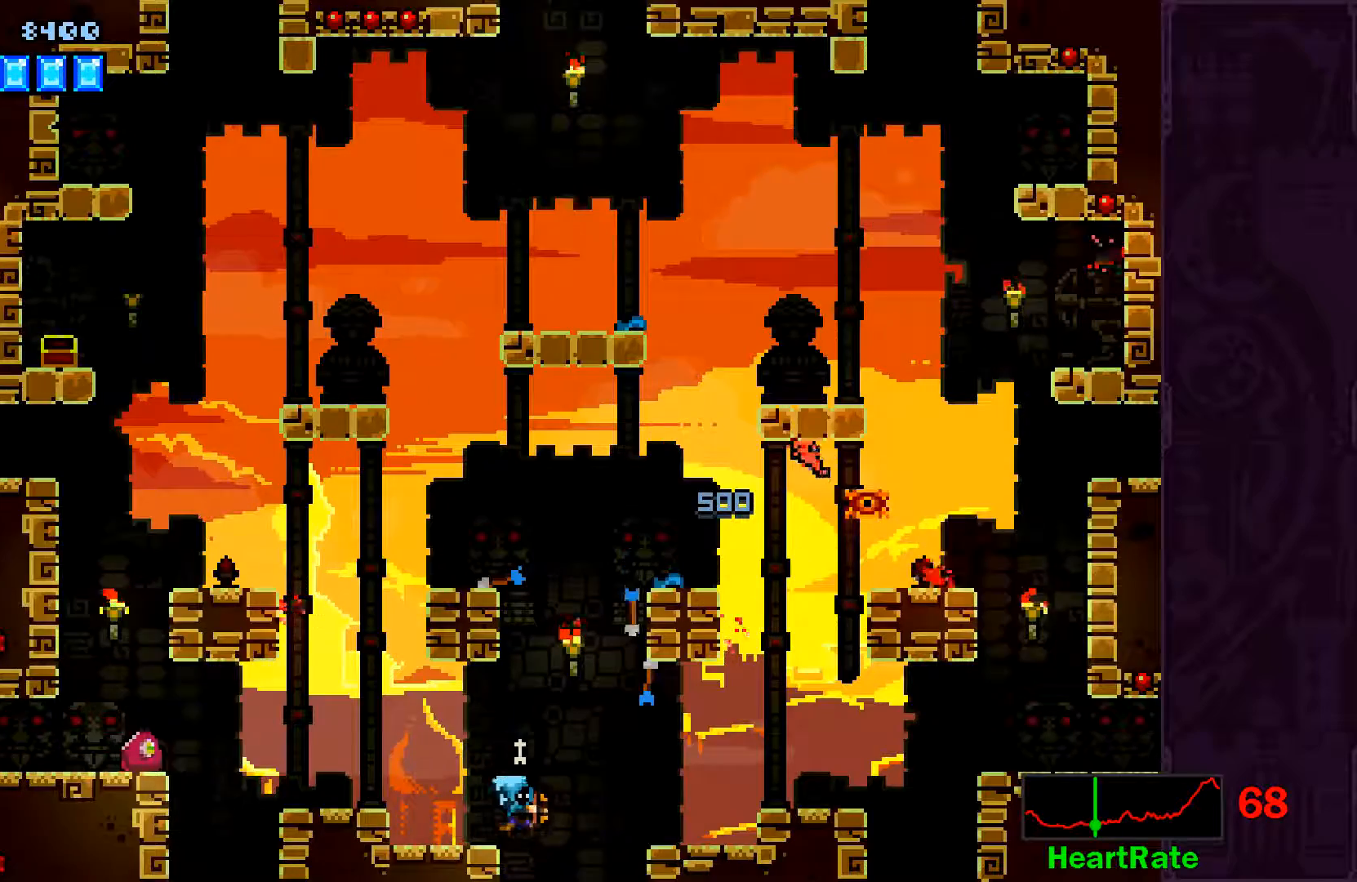
{"buttons": [], "left_stick": "right", "events": [[433, "left_stick", "right"]]}
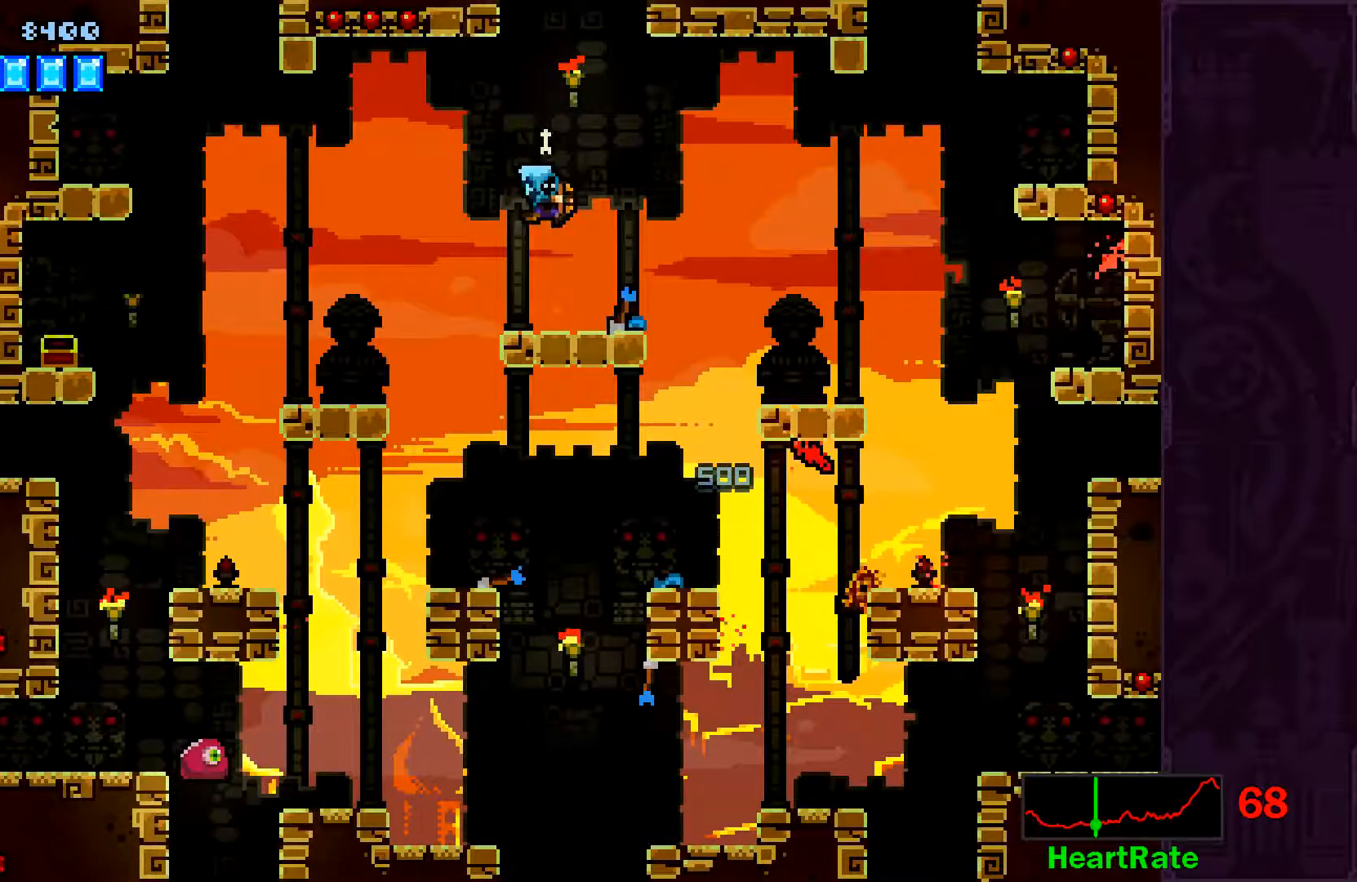
{"buttons": [], "left_stick": "center", "events": [[183, "left_stick", "center"], [250, "left_stick", "right"], [500, "left_stick", "center"]]}
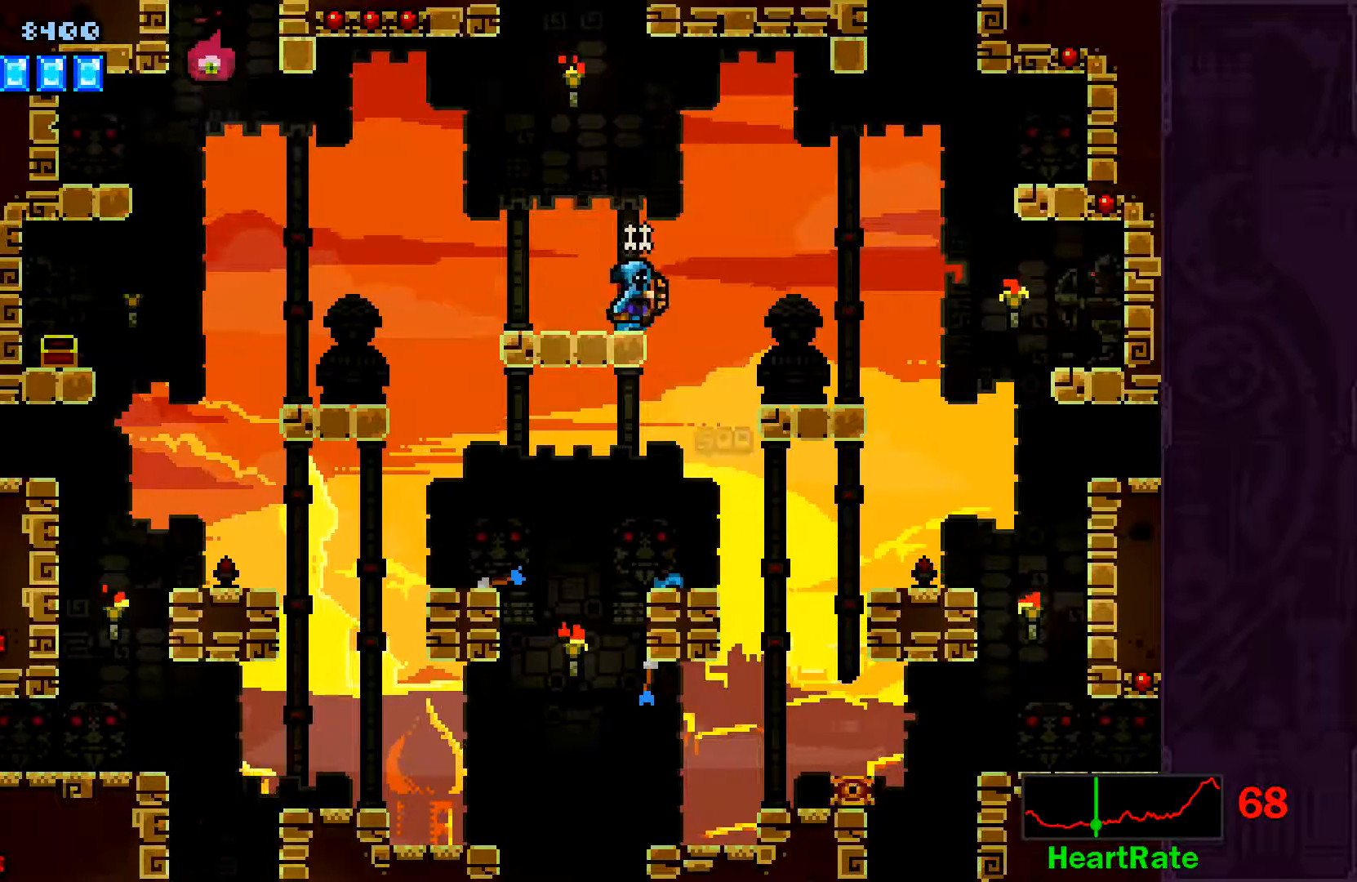
{"buttons": [], "left_stick": "left", "events": [[100, "left_stick", "right"], [383, "left_stick", "center"], [500, "left_stick", "left"]]}
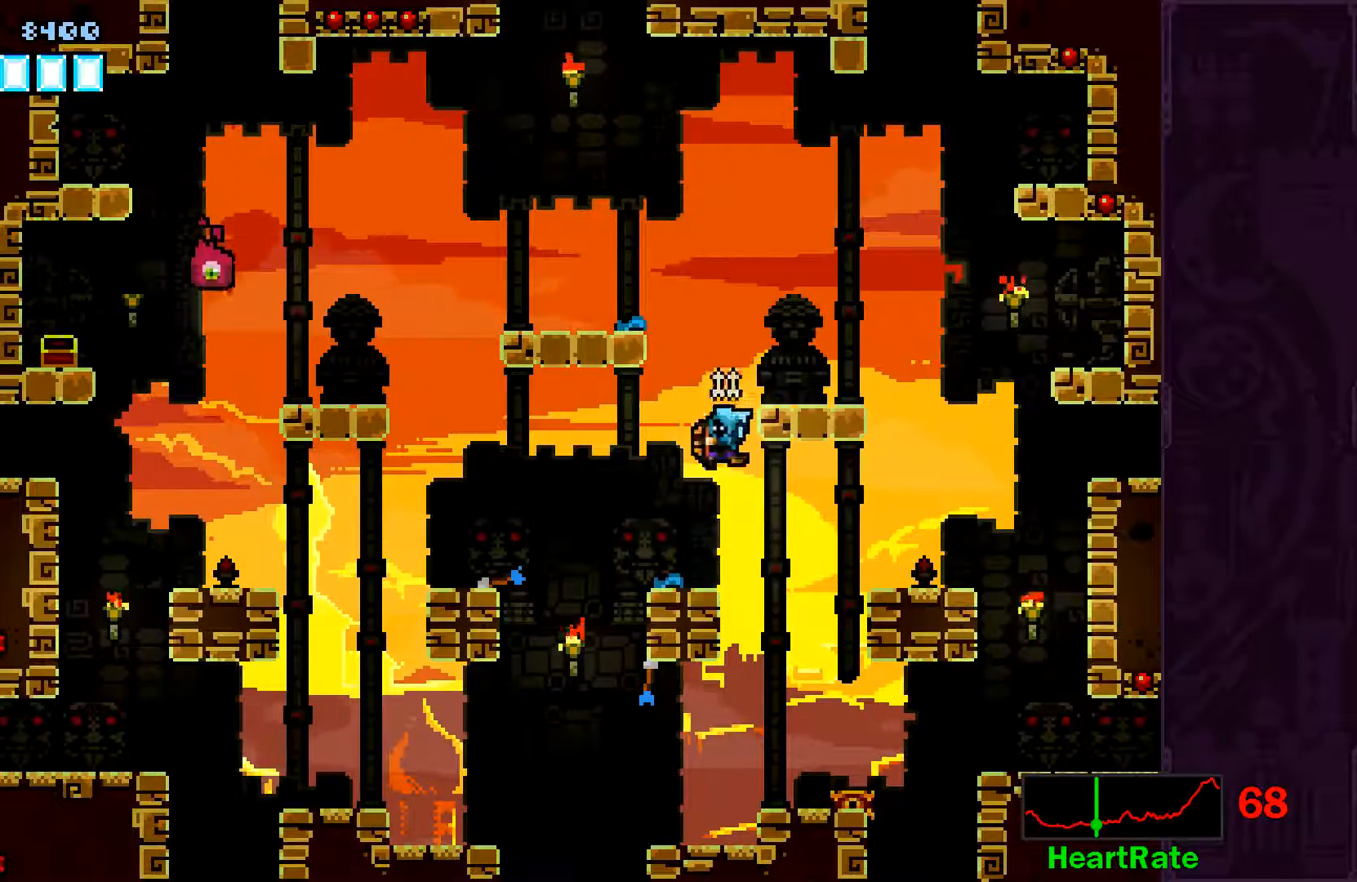
{"buttons": [], "left_stick": "left", "events": [[300, "A", "down"], [350, "A", "up"]]}
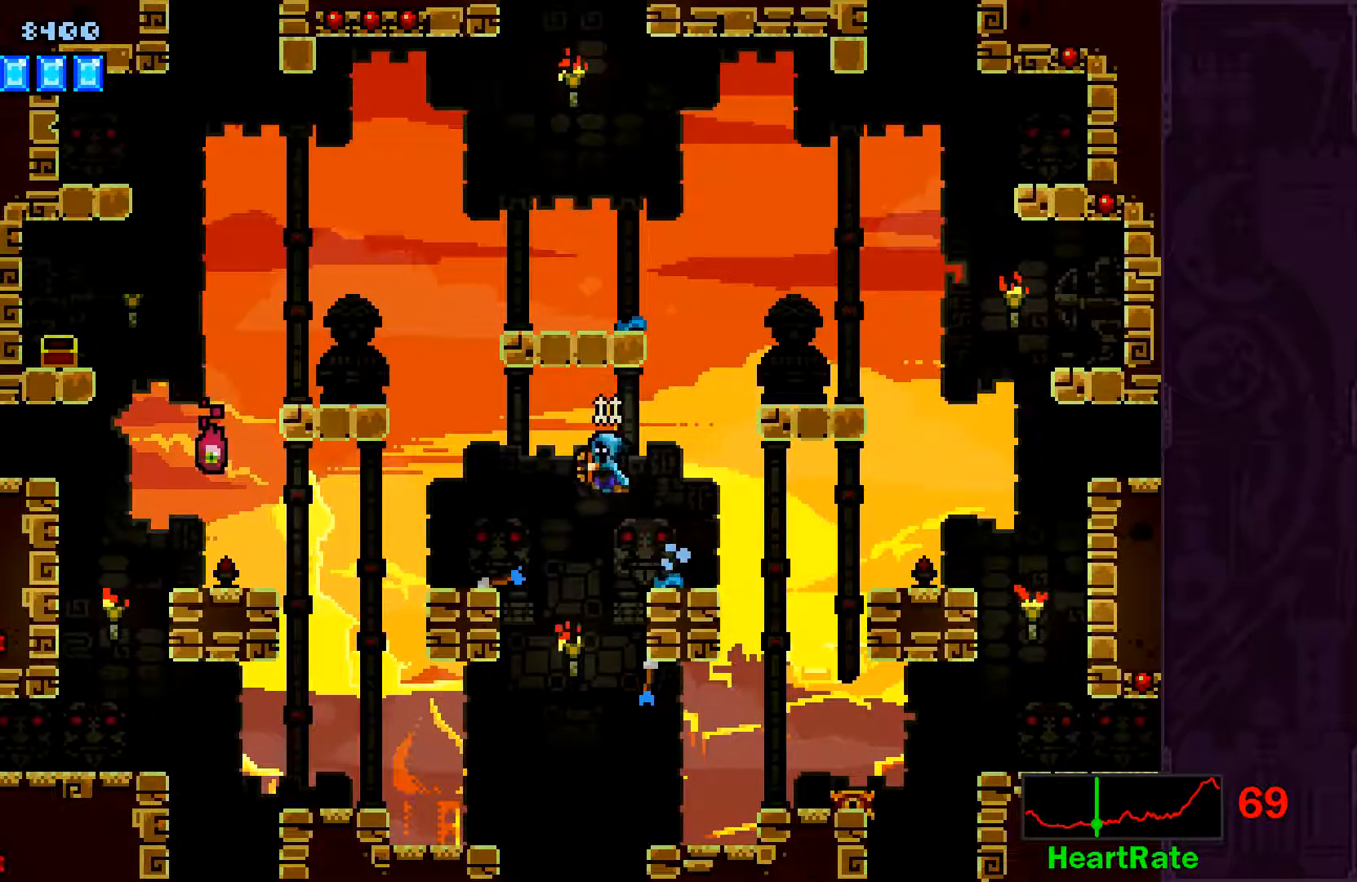
{"buttons": [], "left_stick": "right", "events": [[350, "left_stick", "right"]]}
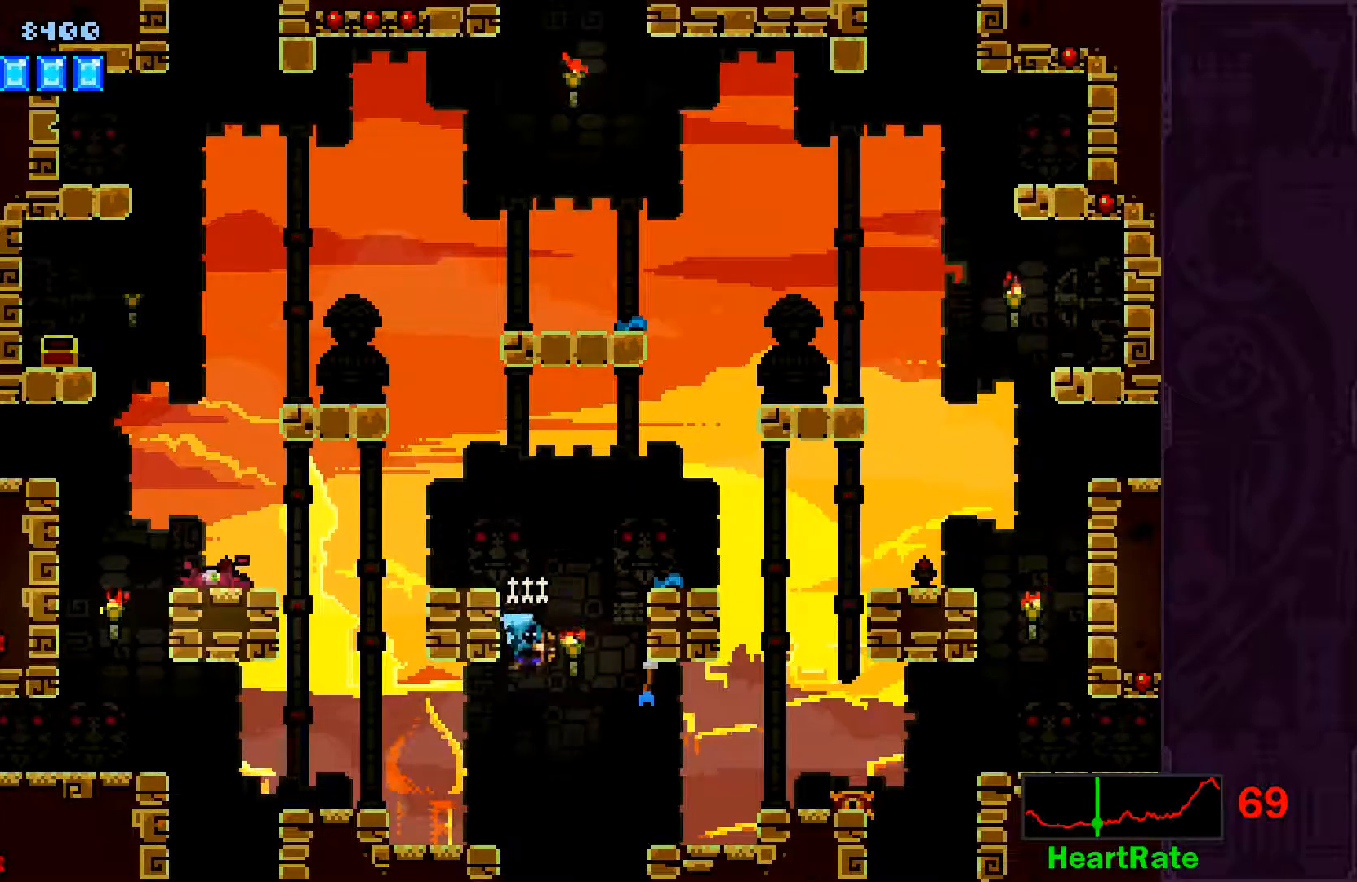
{"buttons": ["A"], "left_stick": "right", "events": [[50, "A", "down"]]}
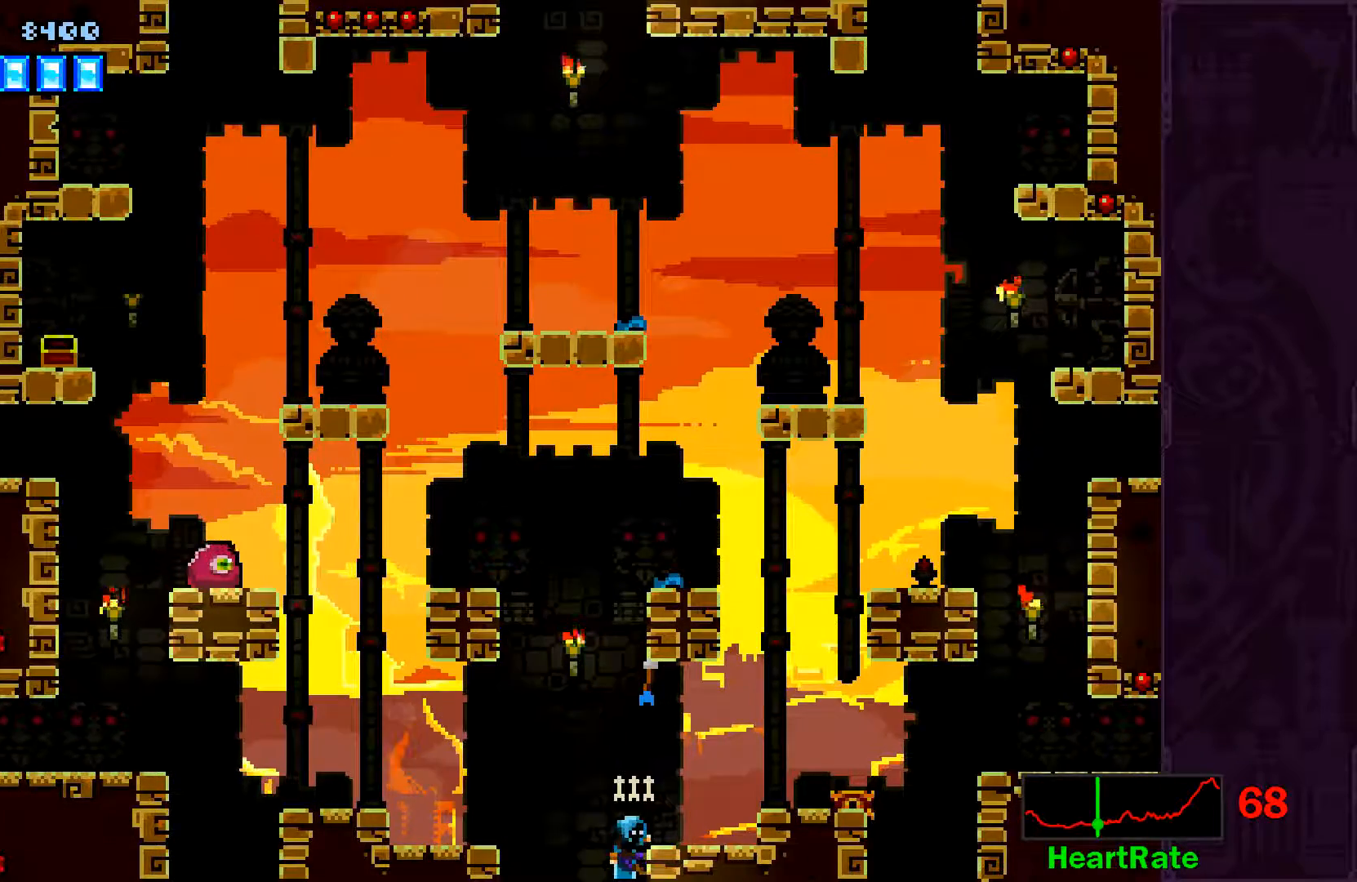
{"buttons": [], "left_stick": "center", "events": [[17, "A", "up"], [100, "A", "down"], [283, "A", "up"], [350, "left_stick", "center"]]}
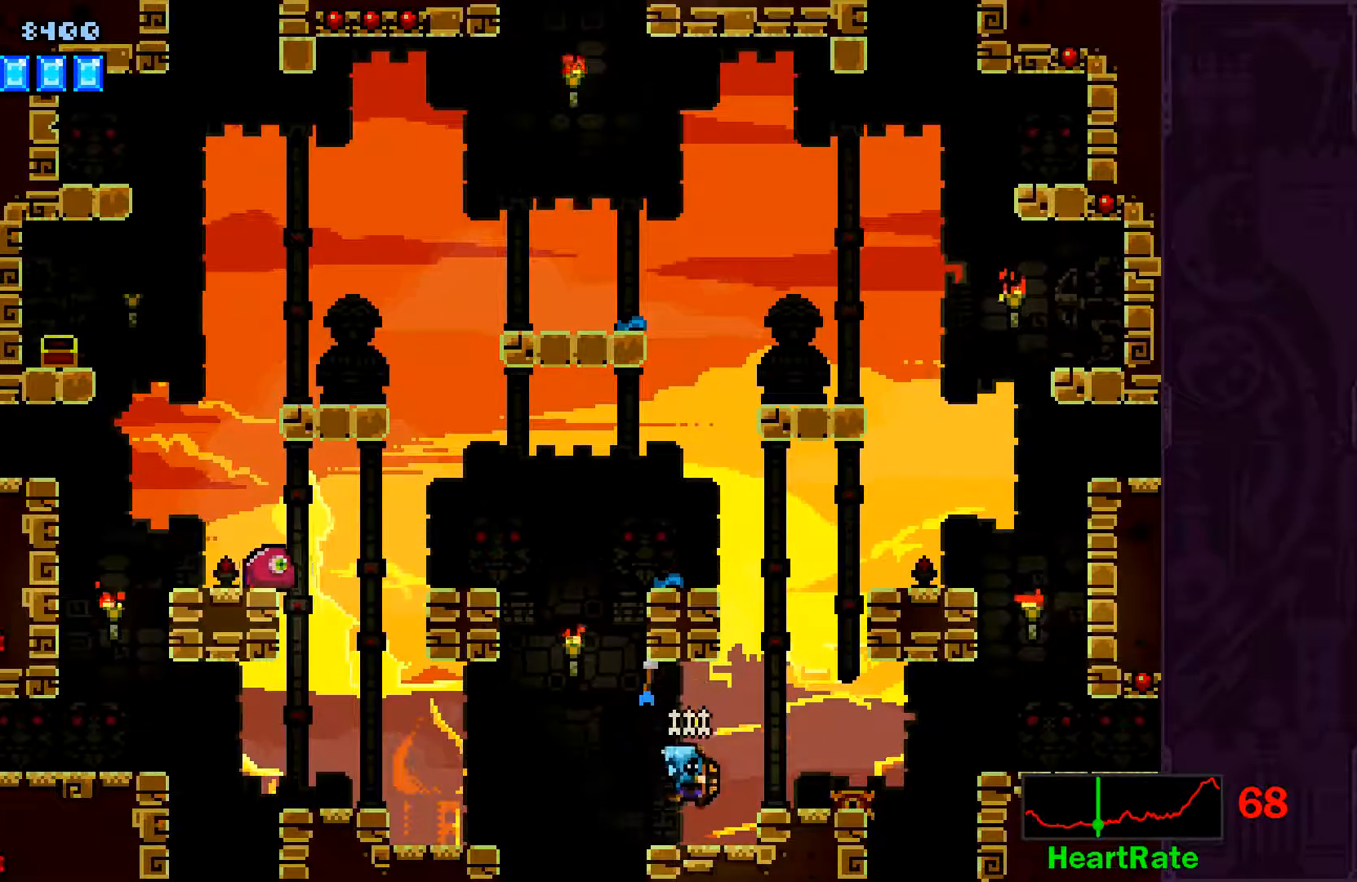
{"buttons": ["A"], "left_stick": "left", "events": [[300, "A", "down"], [300, "left_stick", "left"]]}
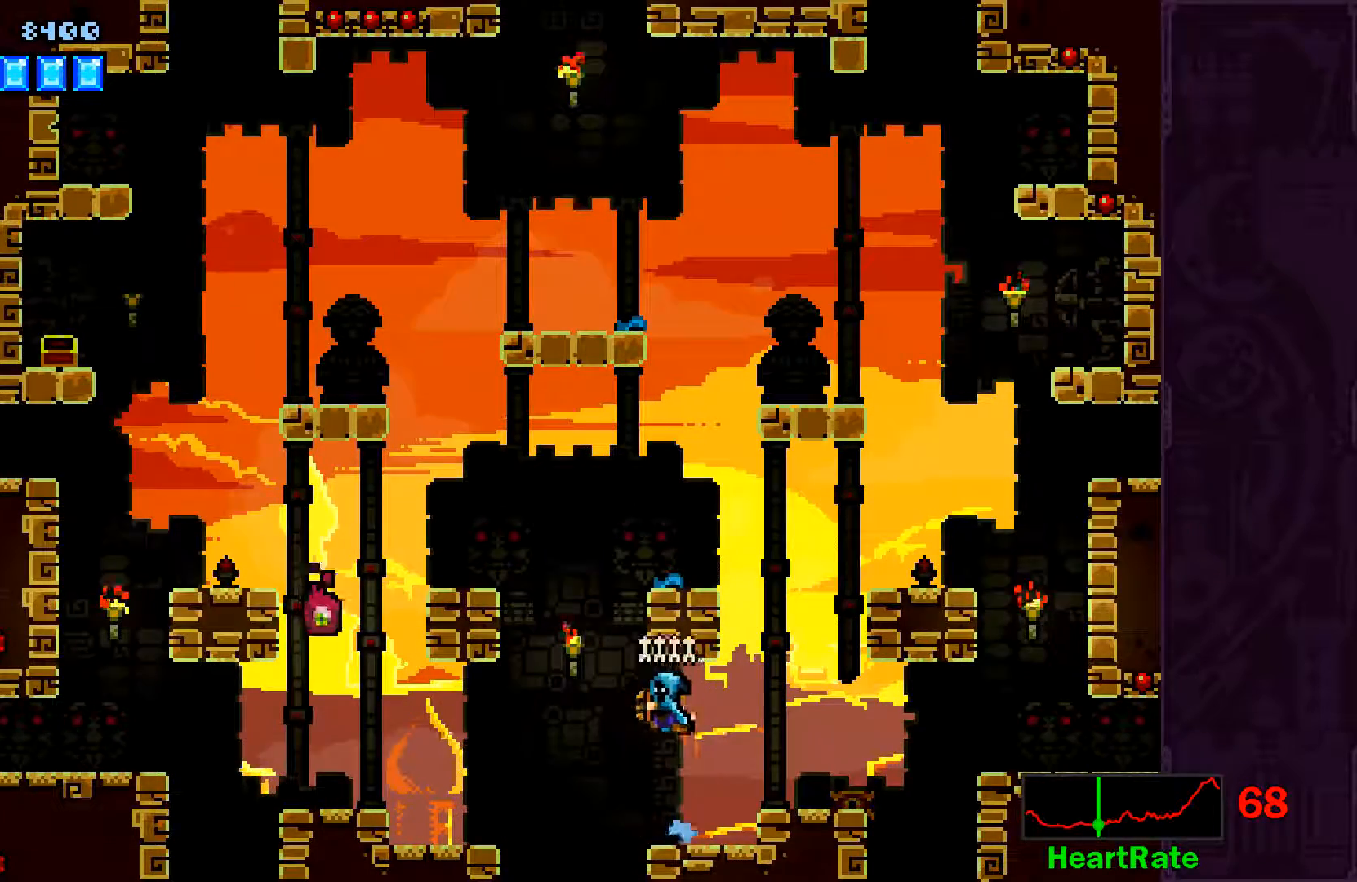
{"buttons": [], "left_stick": "center", "events": [[50, "left_stick", "center"], [100, "left_stick", "right"], [217, "A", "up"], [350, "left_stick", "center"]]}
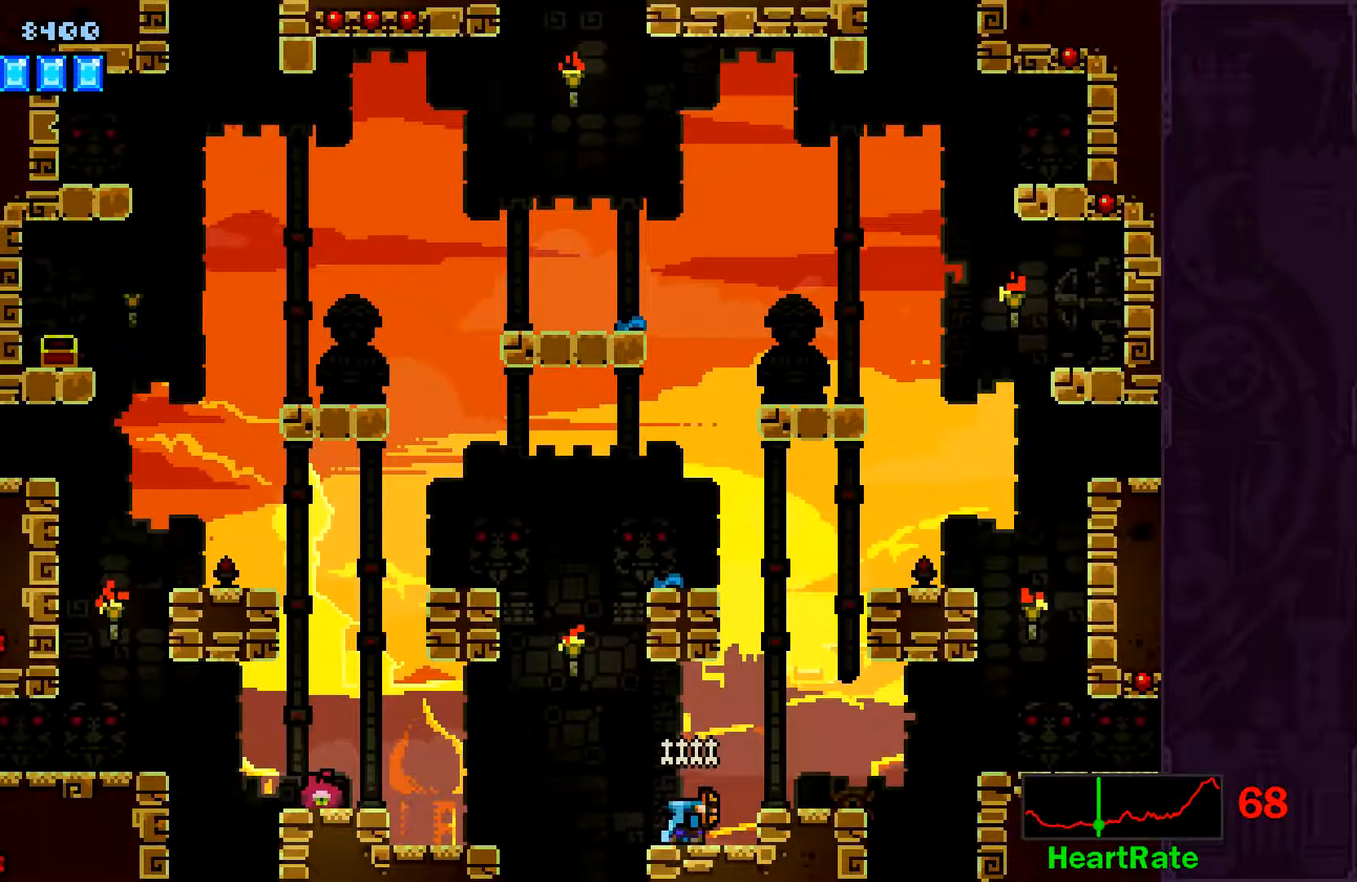
{"buttons": ["A"], "left_stick": "center", "events": [[250, "A", "down"], [250, "left_stick", "up-left"], [300, "left_stick", "center"], [433, "X", "down"], [483, "X", "up"]]}
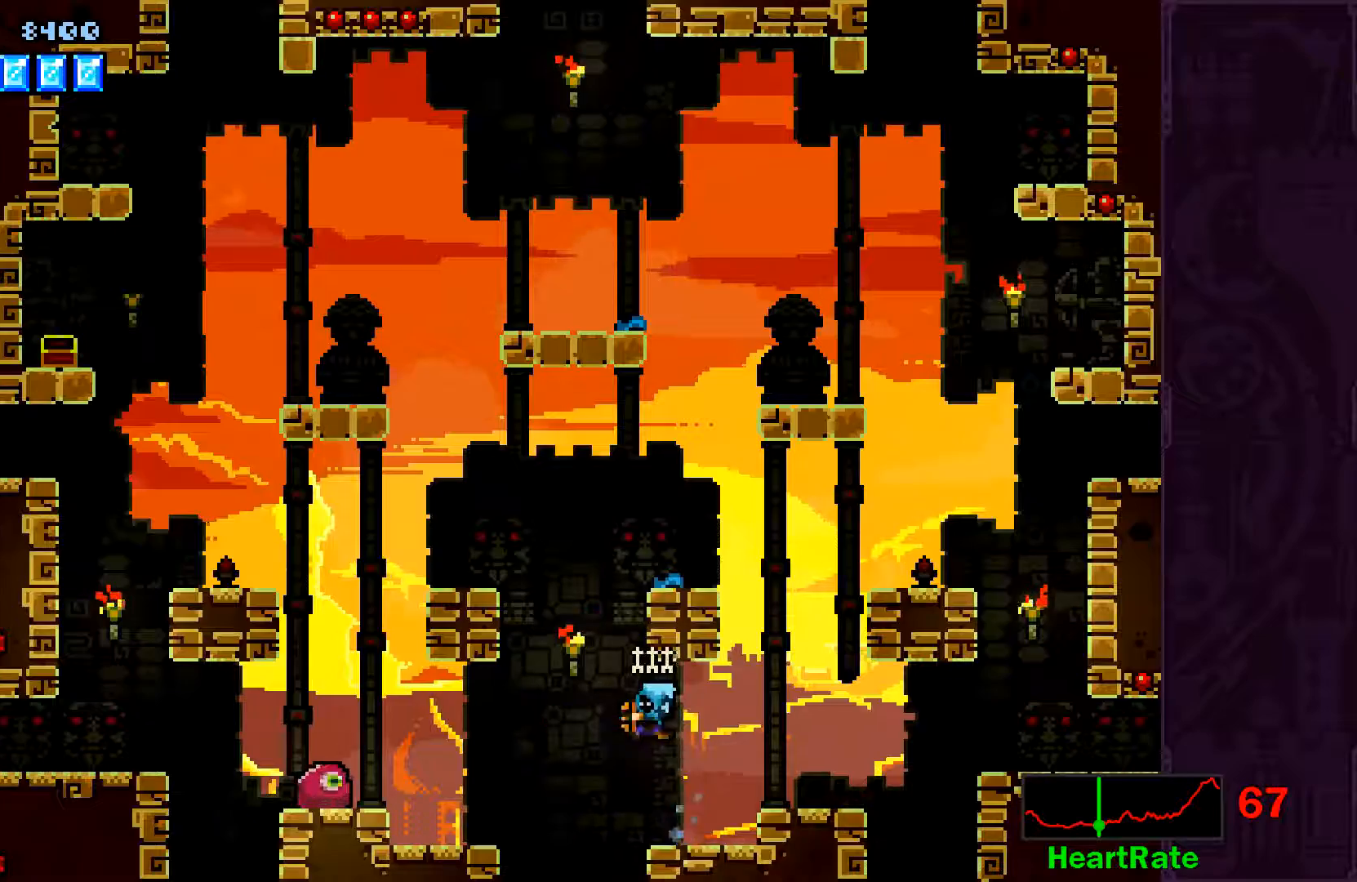
{"buttons": [], "left_stick": "up-left", "events": [[17, "A", "up"], [300, "left_stick", "up-left"], [433, "A", "down"], [500, "A", "up"]]}
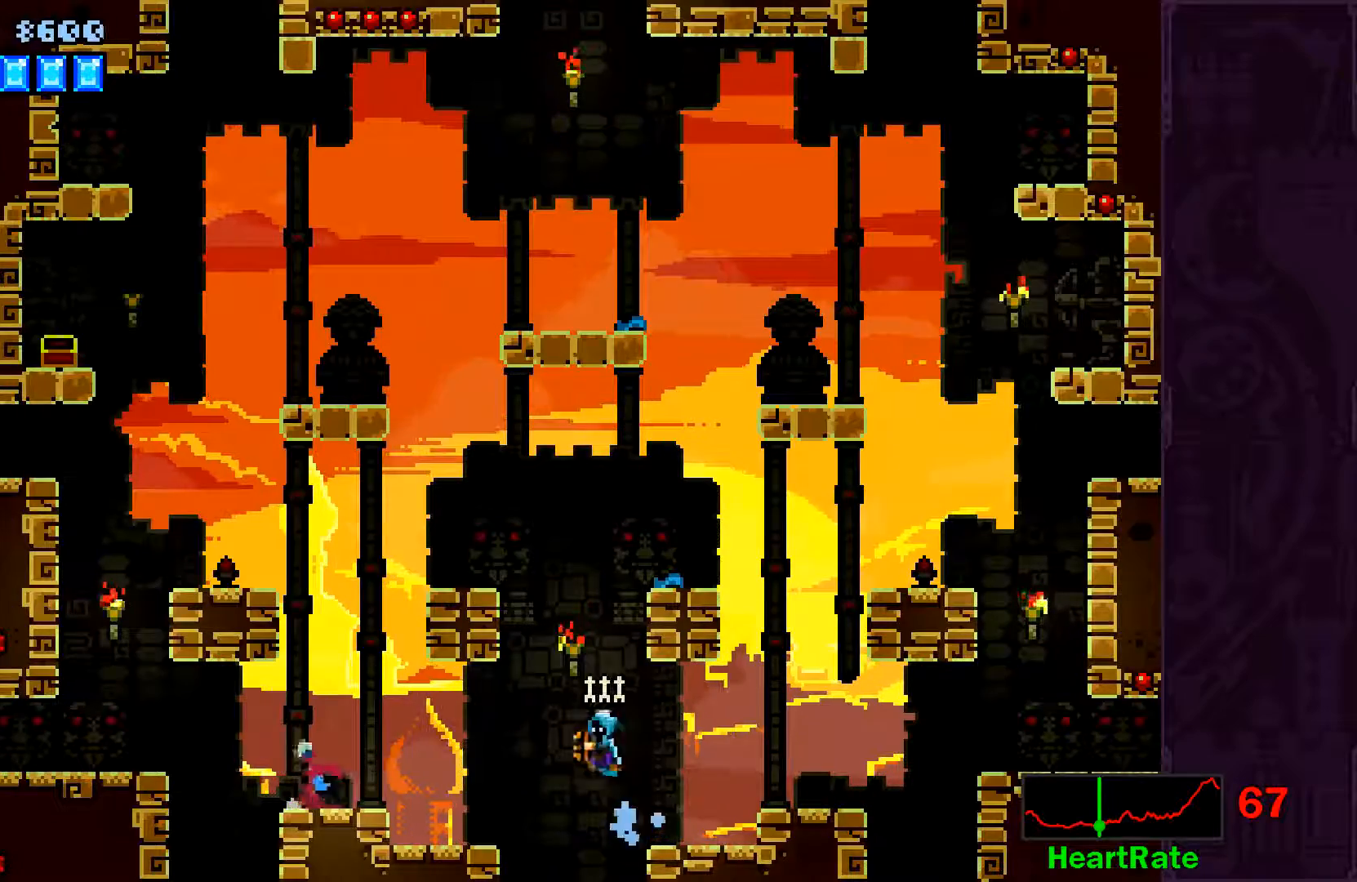
{"buttons": [], "left_stick": "up-left", "events": [[50, "B", "down"], [183, "B", "up"]]}
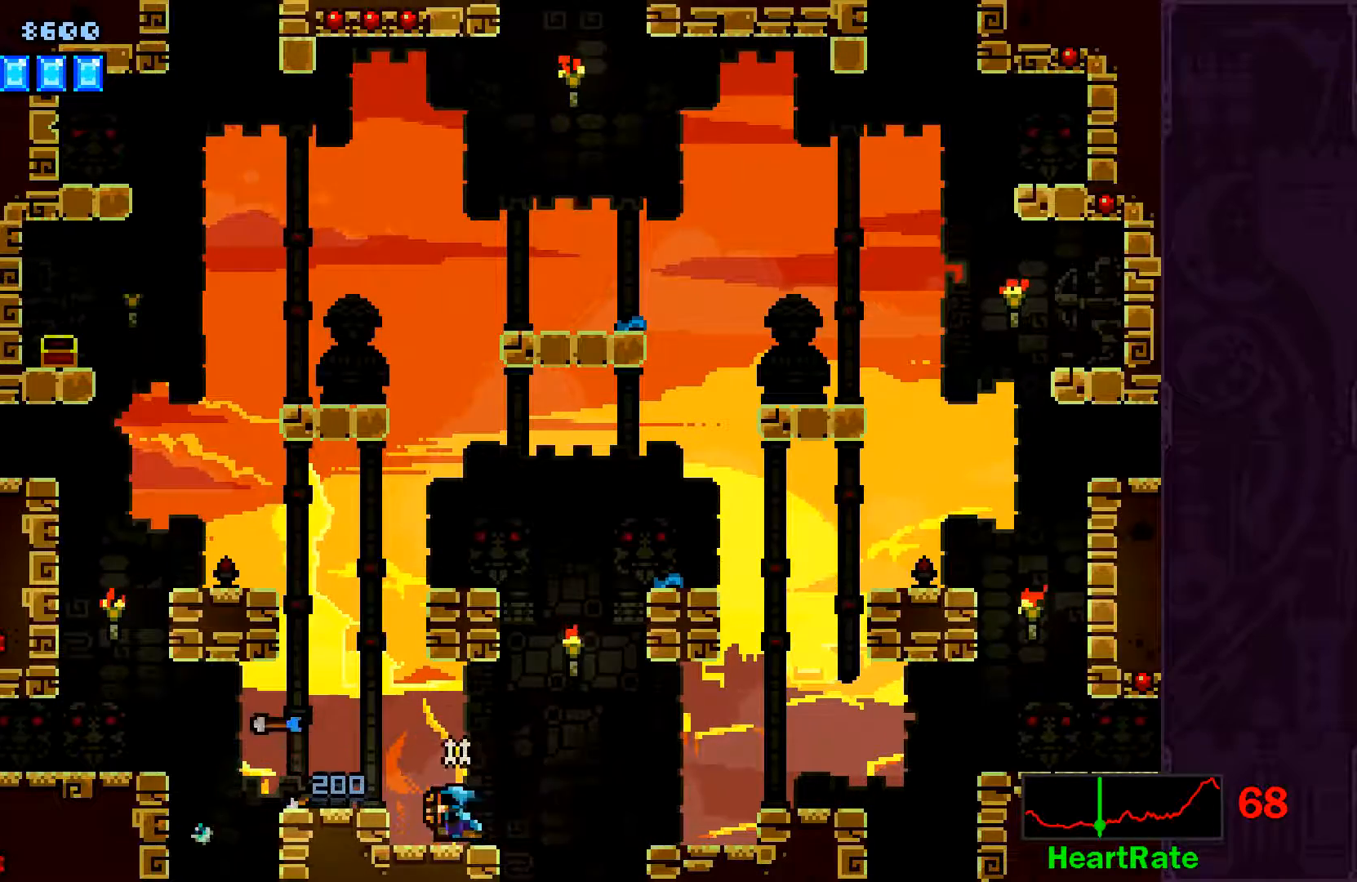
{"buttons": [], "left_stick": "up-left", "events": [[300, "A", "down"], [433, "A", "up"]]}
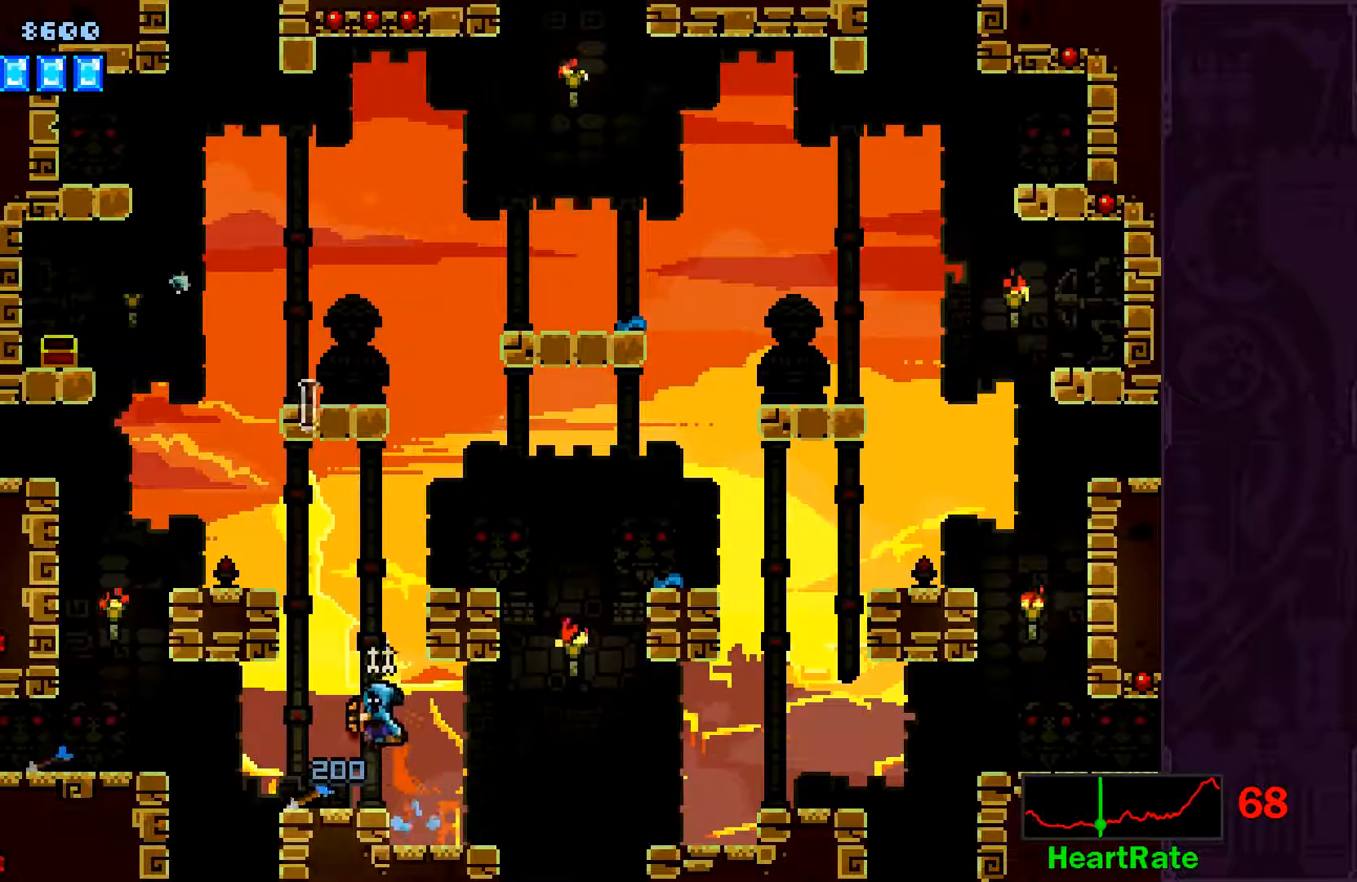
{"buttons": [], "left_stick": "up-left", "events": [[300, "A", "down"], [350, "A", "up"]]}
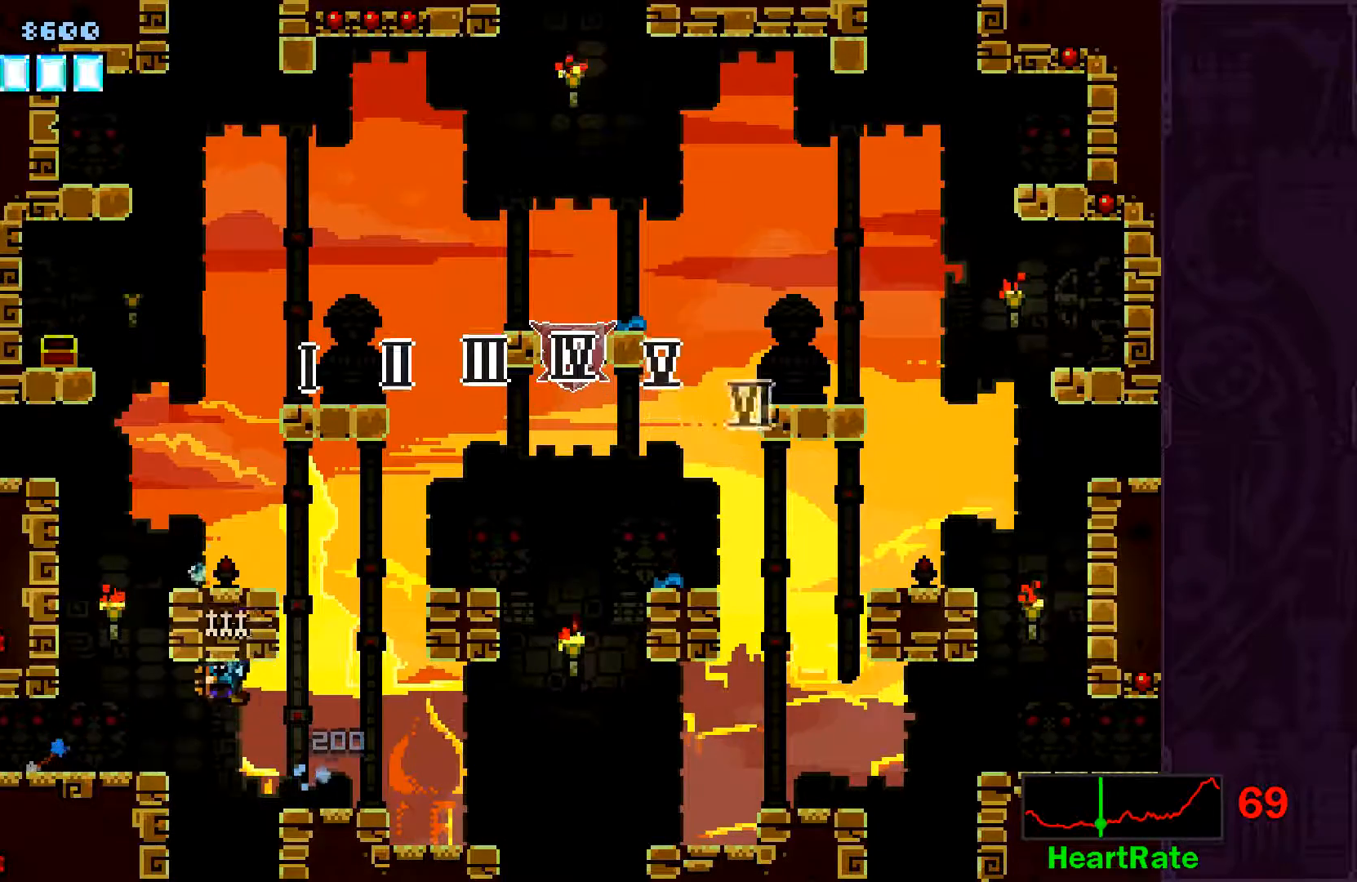
{"buttons": [], "left_stick": "up-left", "events": []}
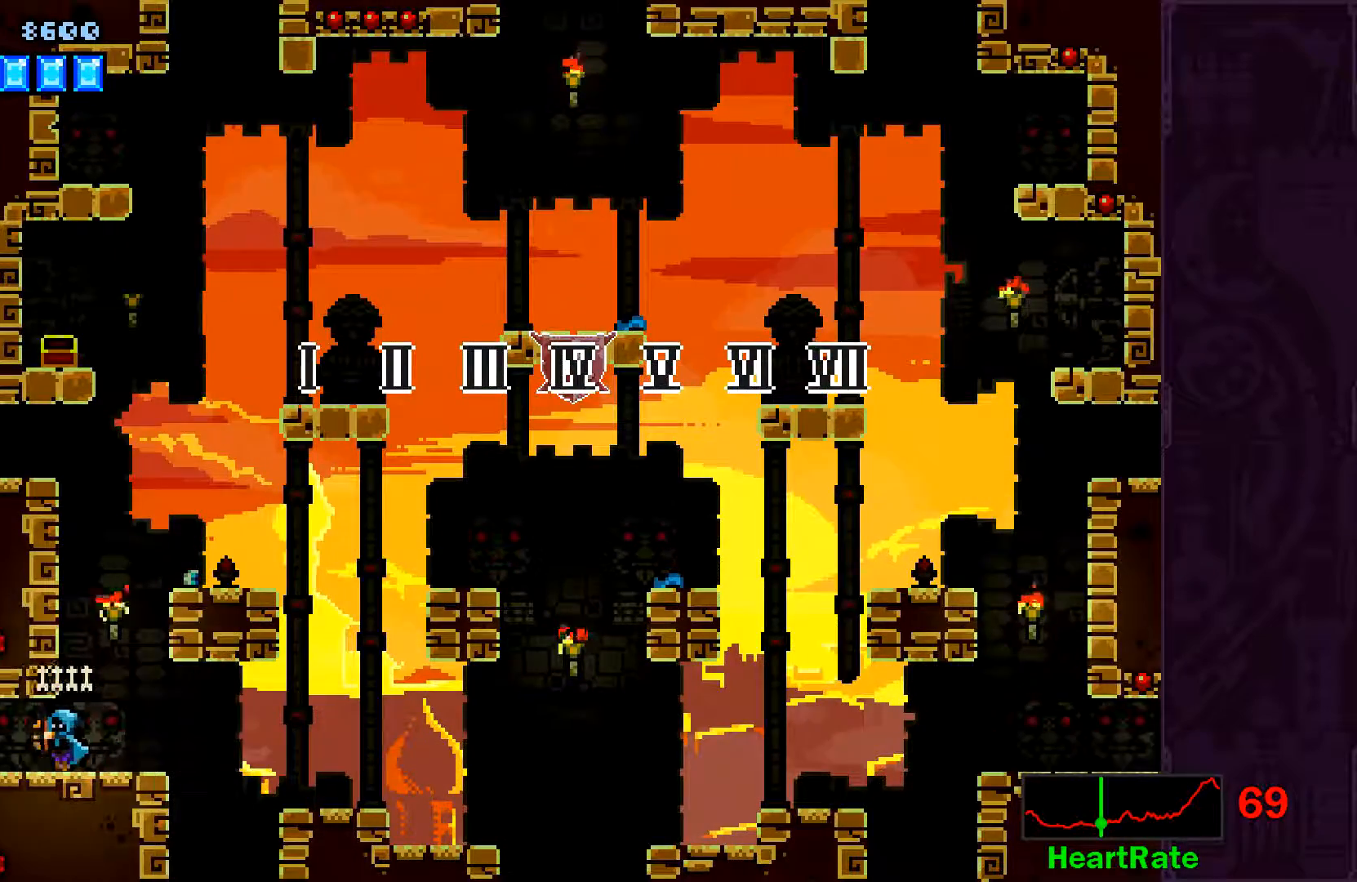
{"buttons": [], "left_stick": "right", "events": [[50, "left_stick", "center"], [100, "left_stick", "right"]]}
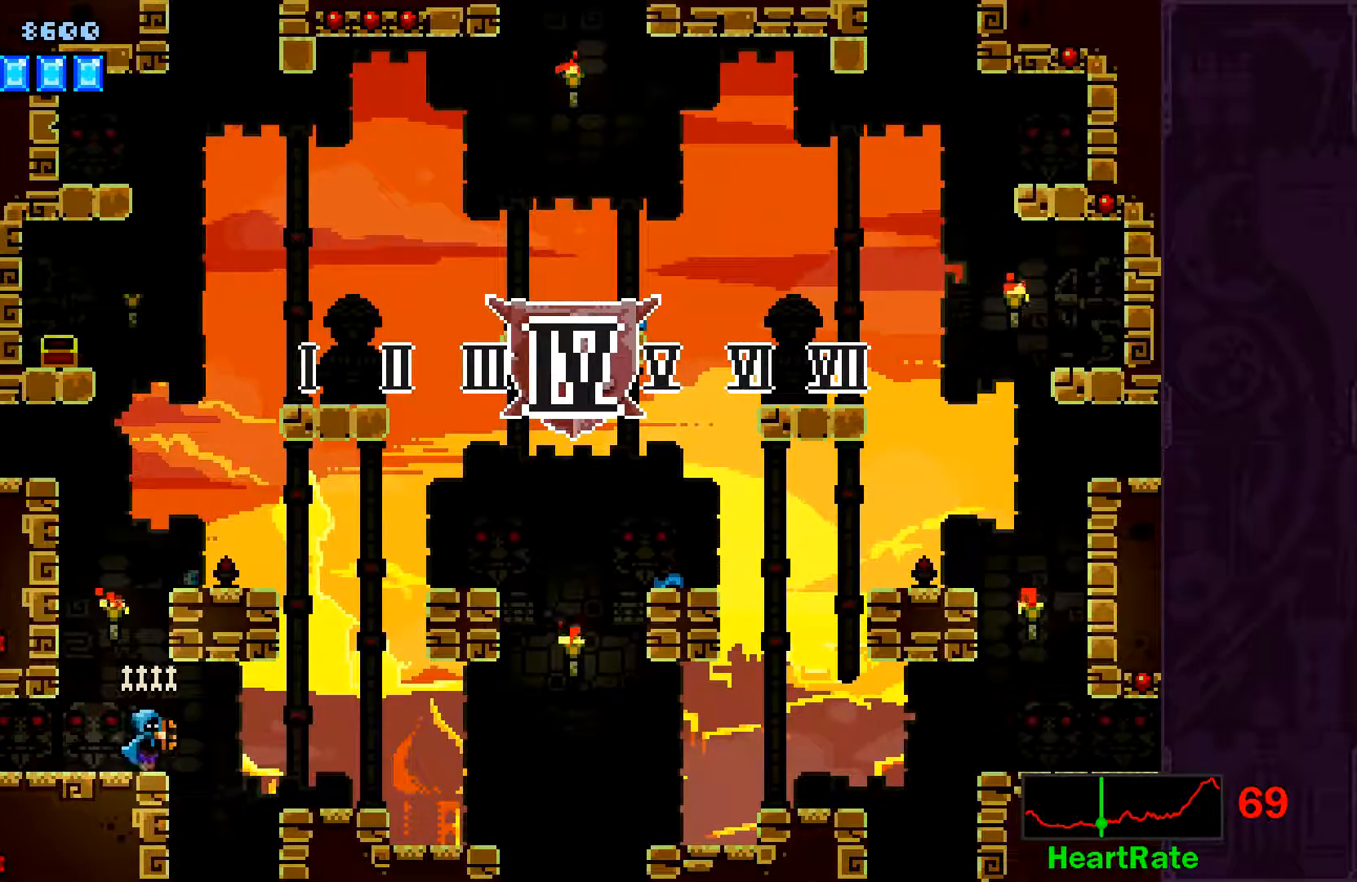
{"buttons": [], "left_stick": "right", "events": [[150, "left_stick", "center"], [483, "left_stick", "right"]]}
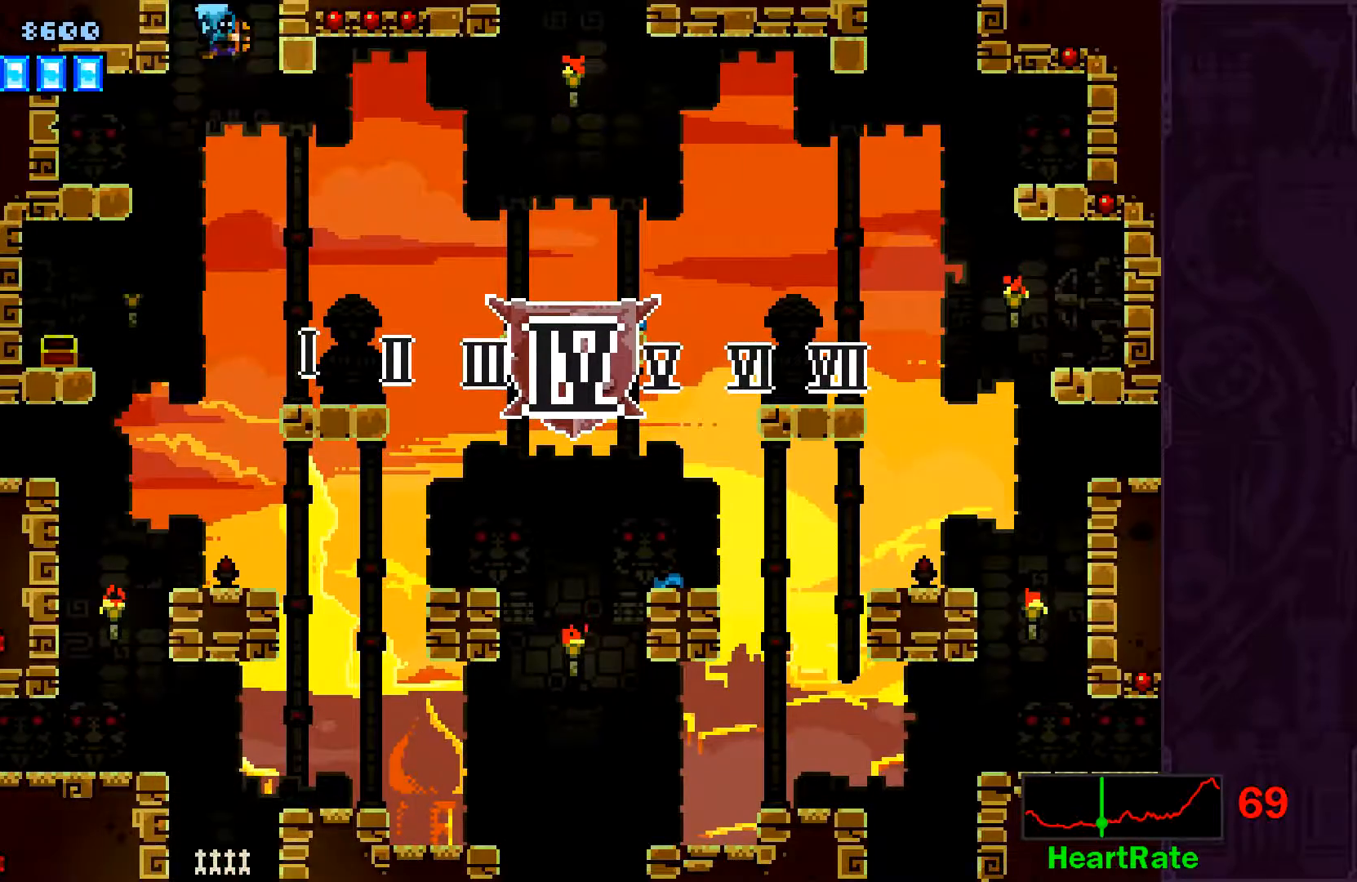
{"buttons": [], "left_stick": "right", "events": []}
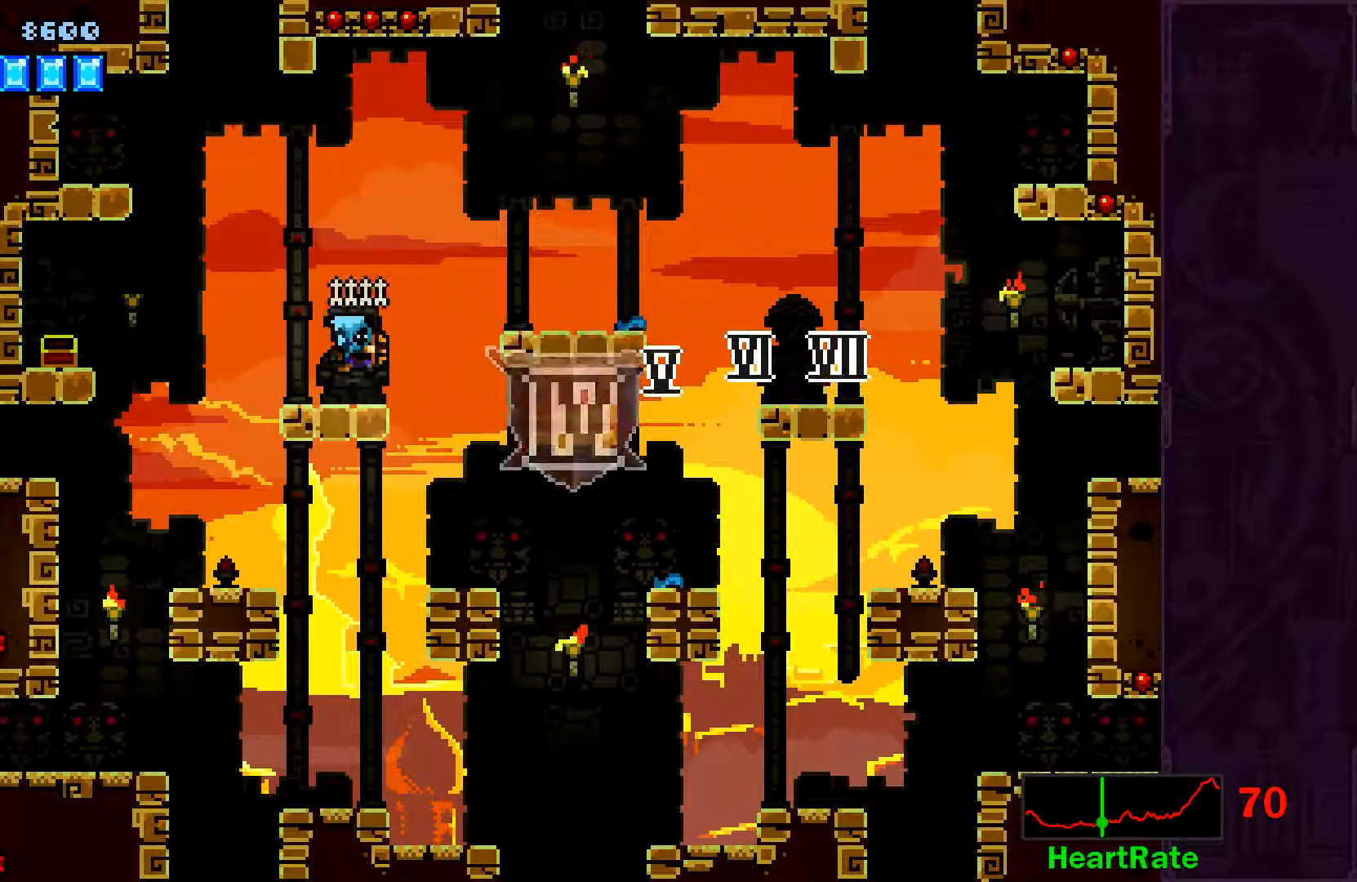
{"buttons": ["A"], "left_stick": "right", "events": [[50, "A", "down"]]}
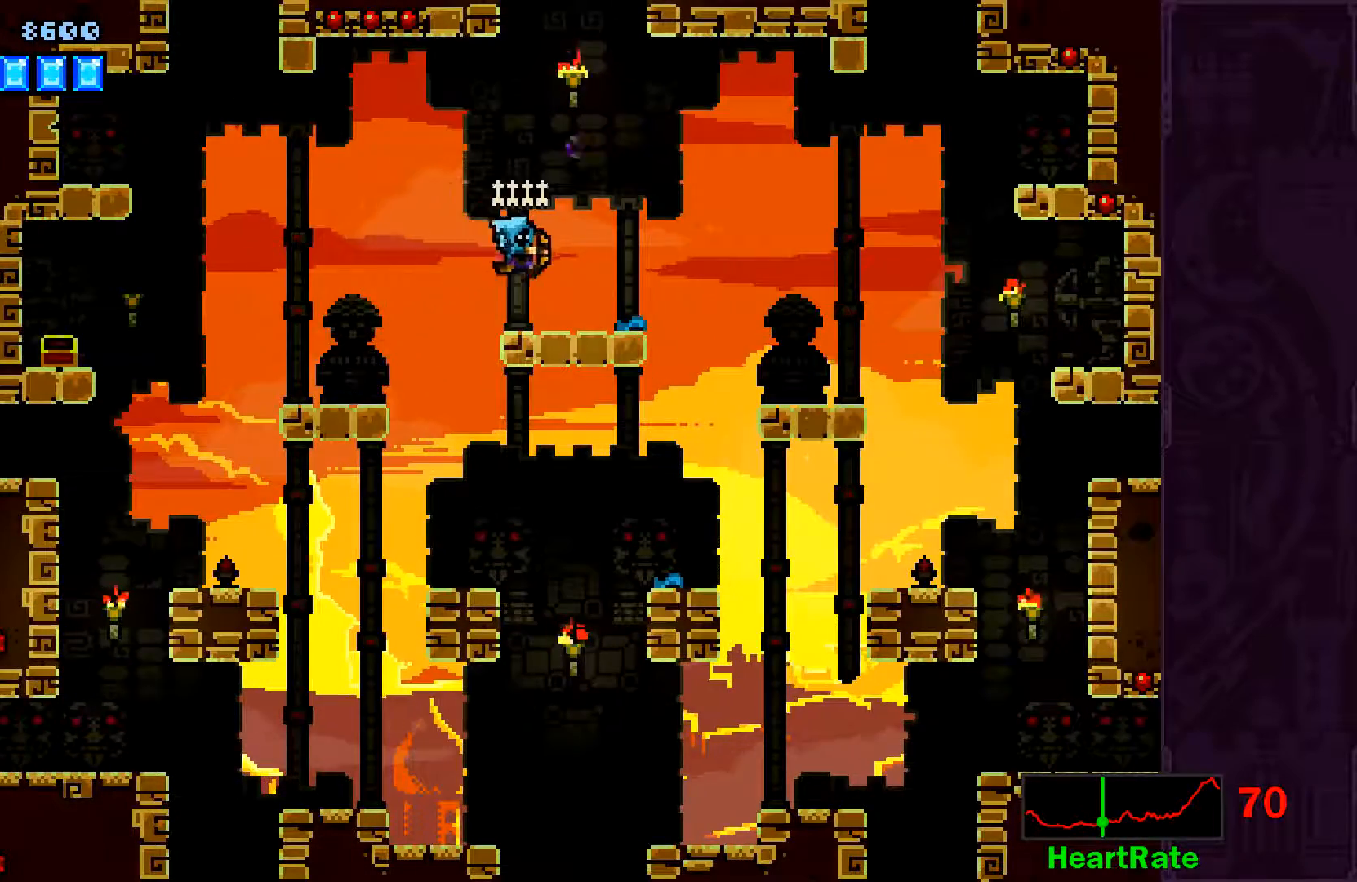
{"buttons": [], "left_stick": "center", "events": [[100, "A", "up"], [100, "left_stick", "center"], [300, "left_stick", "up-left"], [350, "left_stick", "center"]]}